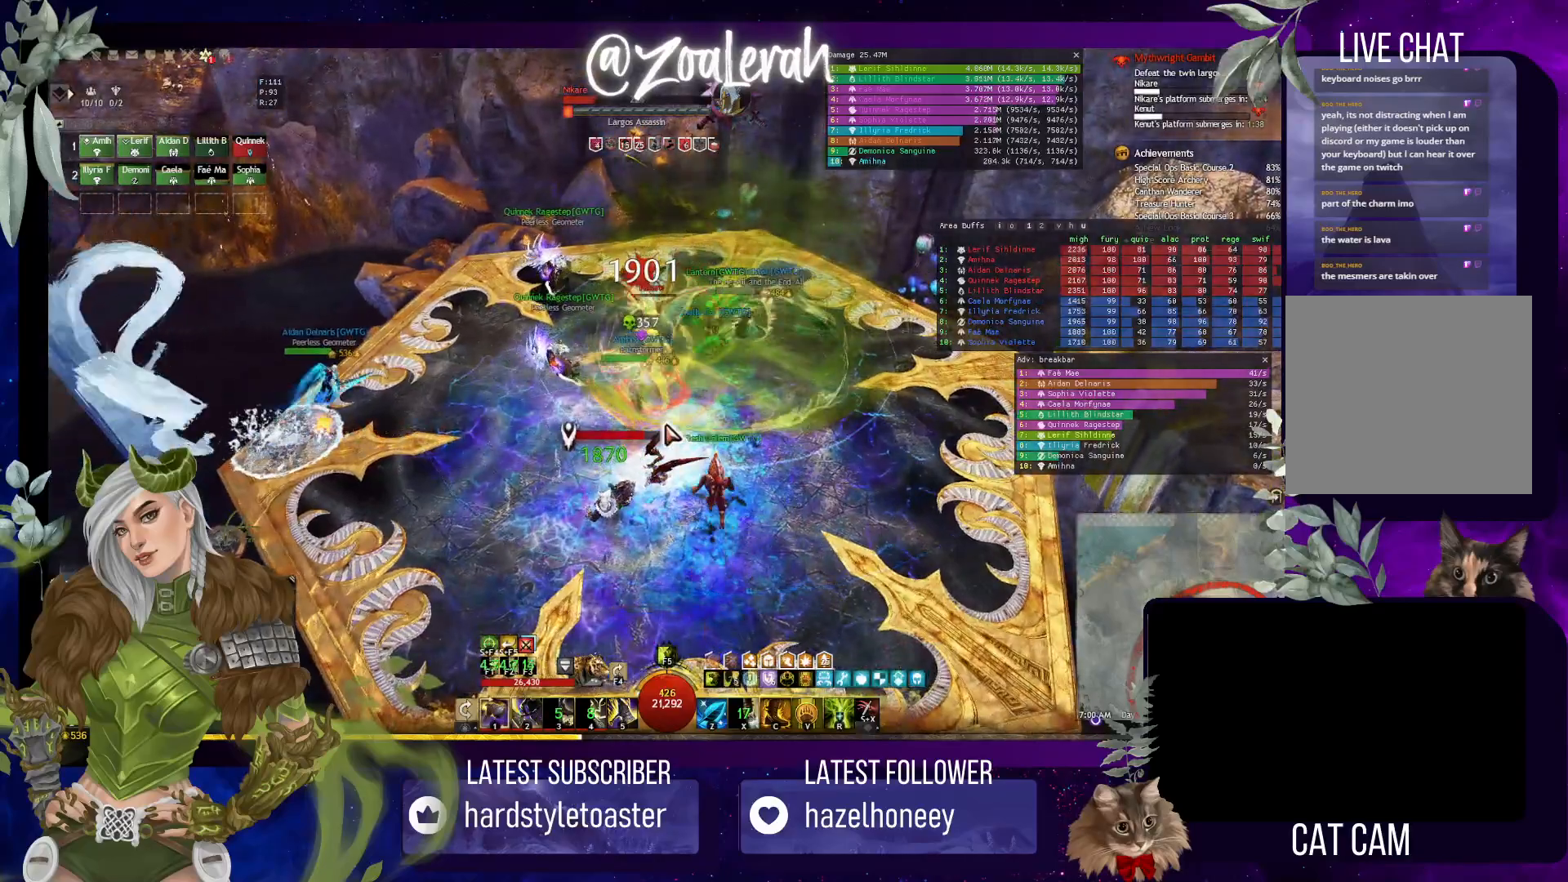
Gameplay with keyboard; each line is a JSON object with the keys held at the frame after it. "events" lists presses ("down") and releases ("up") of "1", "2", "3", "4", "5", "a", "alt", "b", "c", "caps_lock", "ctrl", "d", "e", "f", "g", "q", "r", "s", "shift", "space", "super", "t", "tab", "tilde", "v", "w", "x" and "z" between this image and that frame as [ms after this image, input, new state], when the widget could be followed in between. No other keys are recorded. Mouse input is not recorded.
{"keys": [], "events": []}
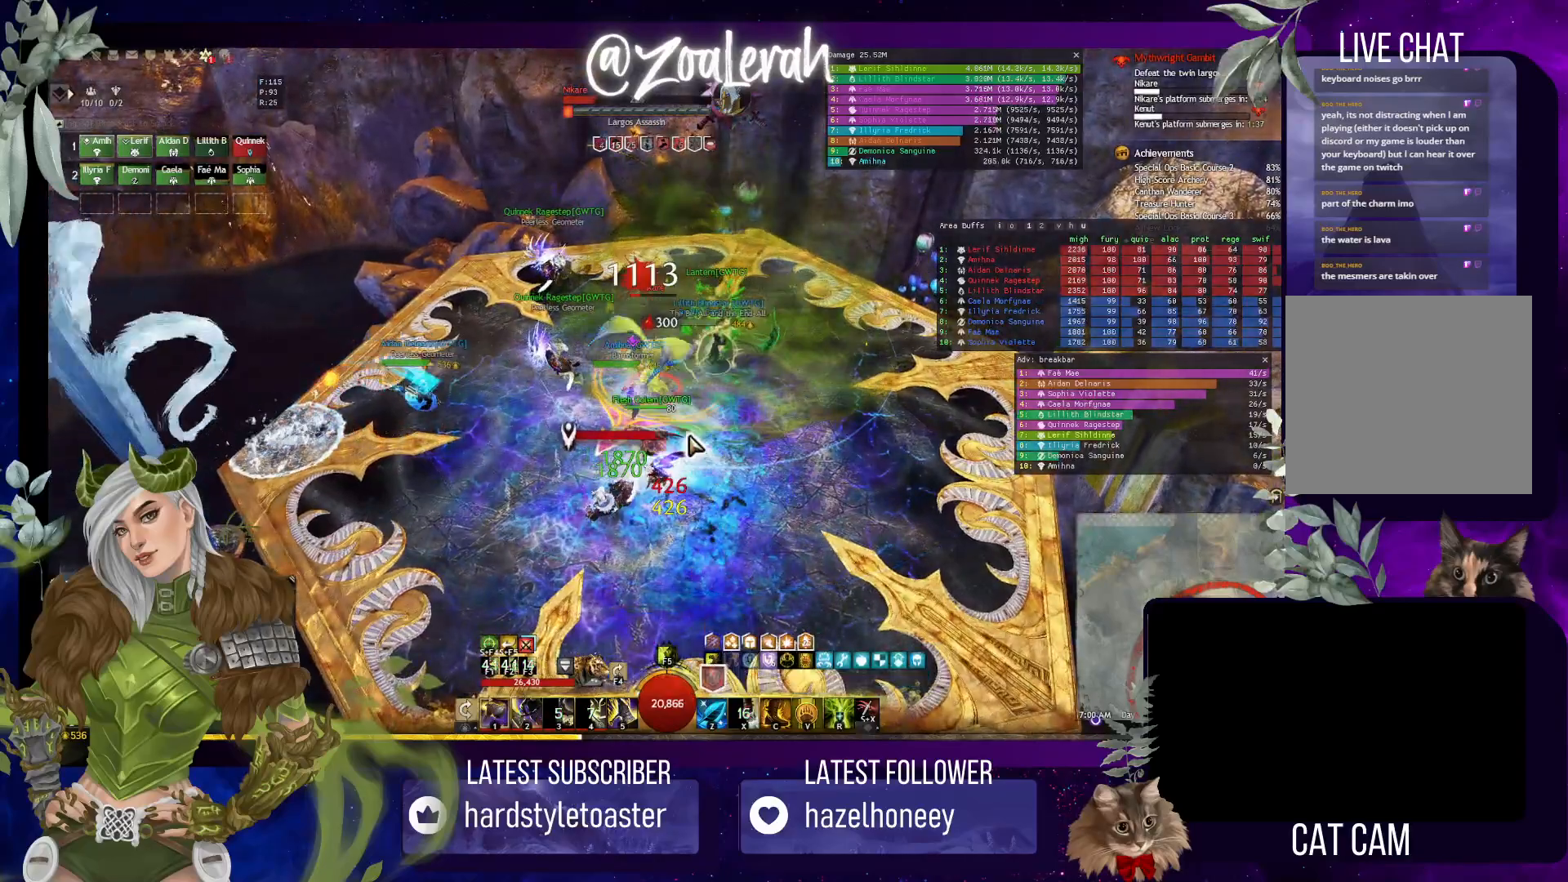
{"keys": [], "events": []}
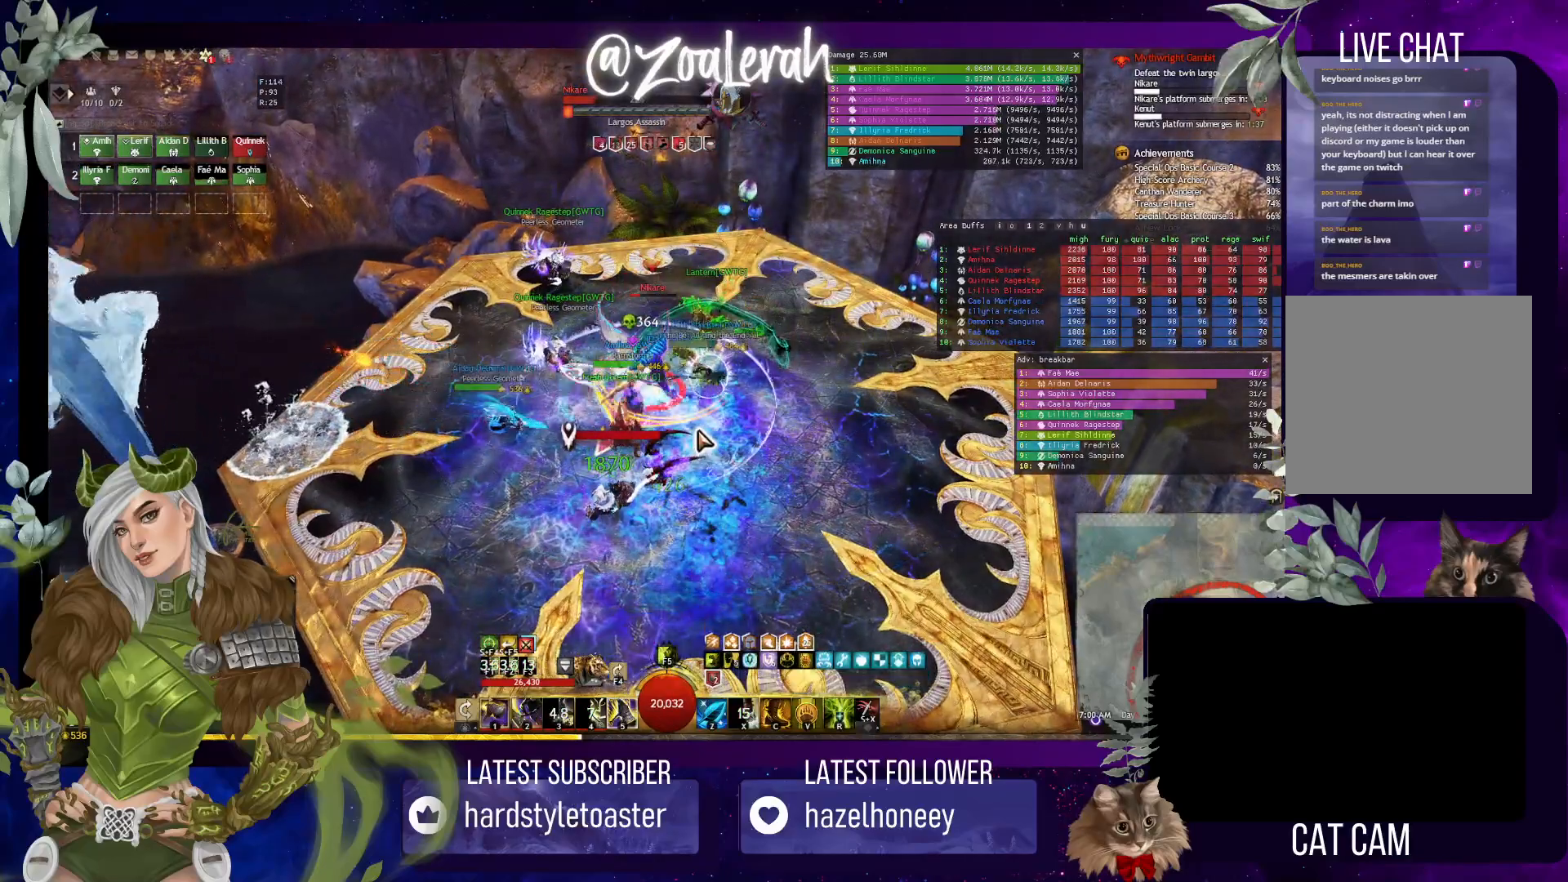
{"keys": [], "events": []}
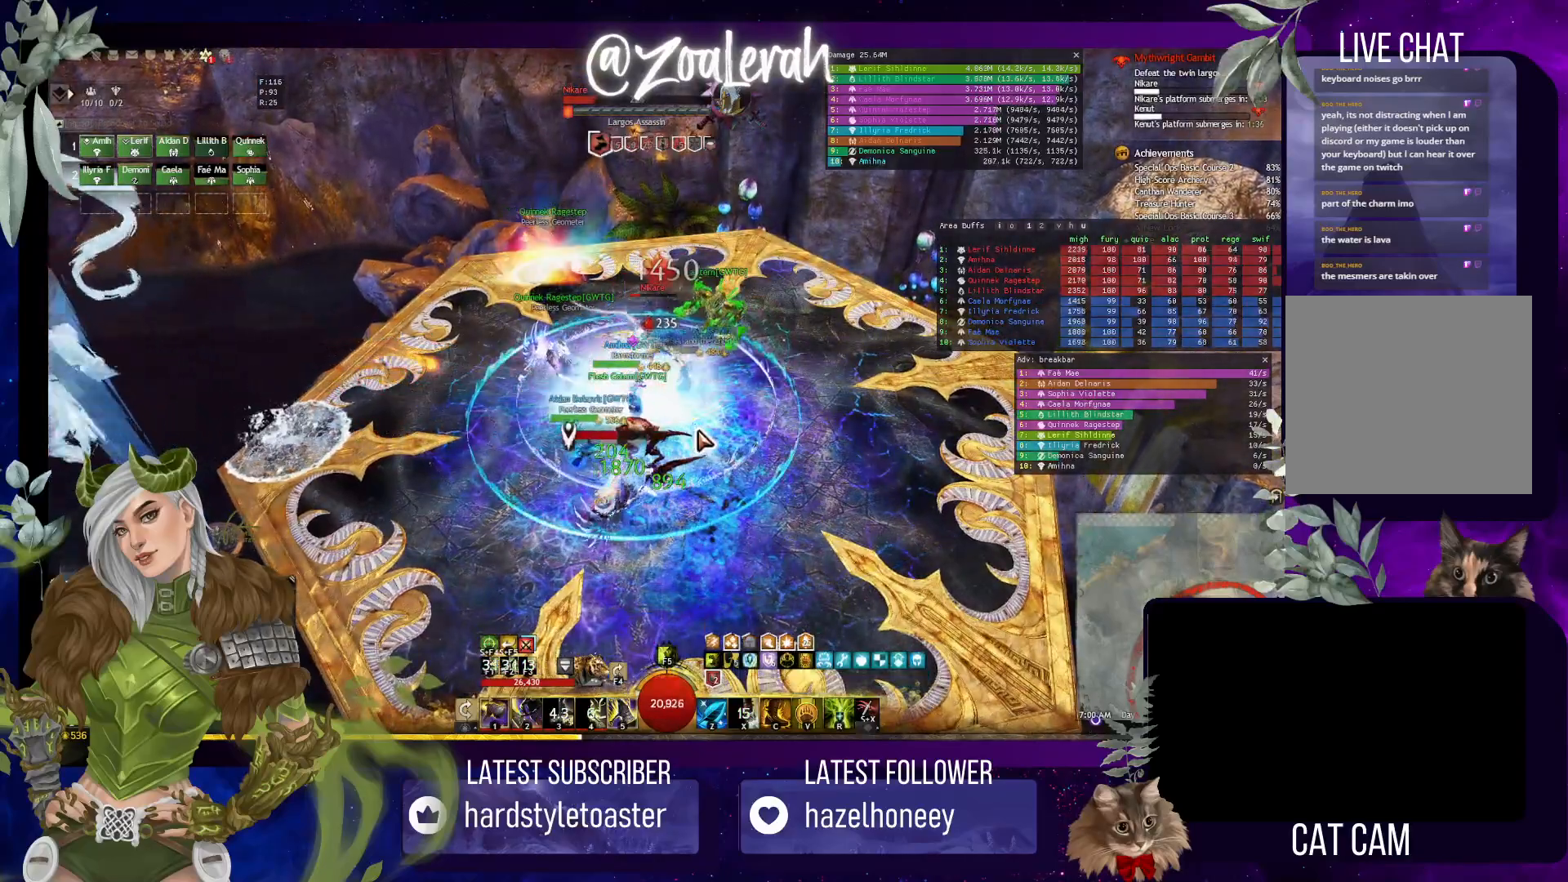
{"keys": ["w"], "events": [[250, "w", "down"]]}
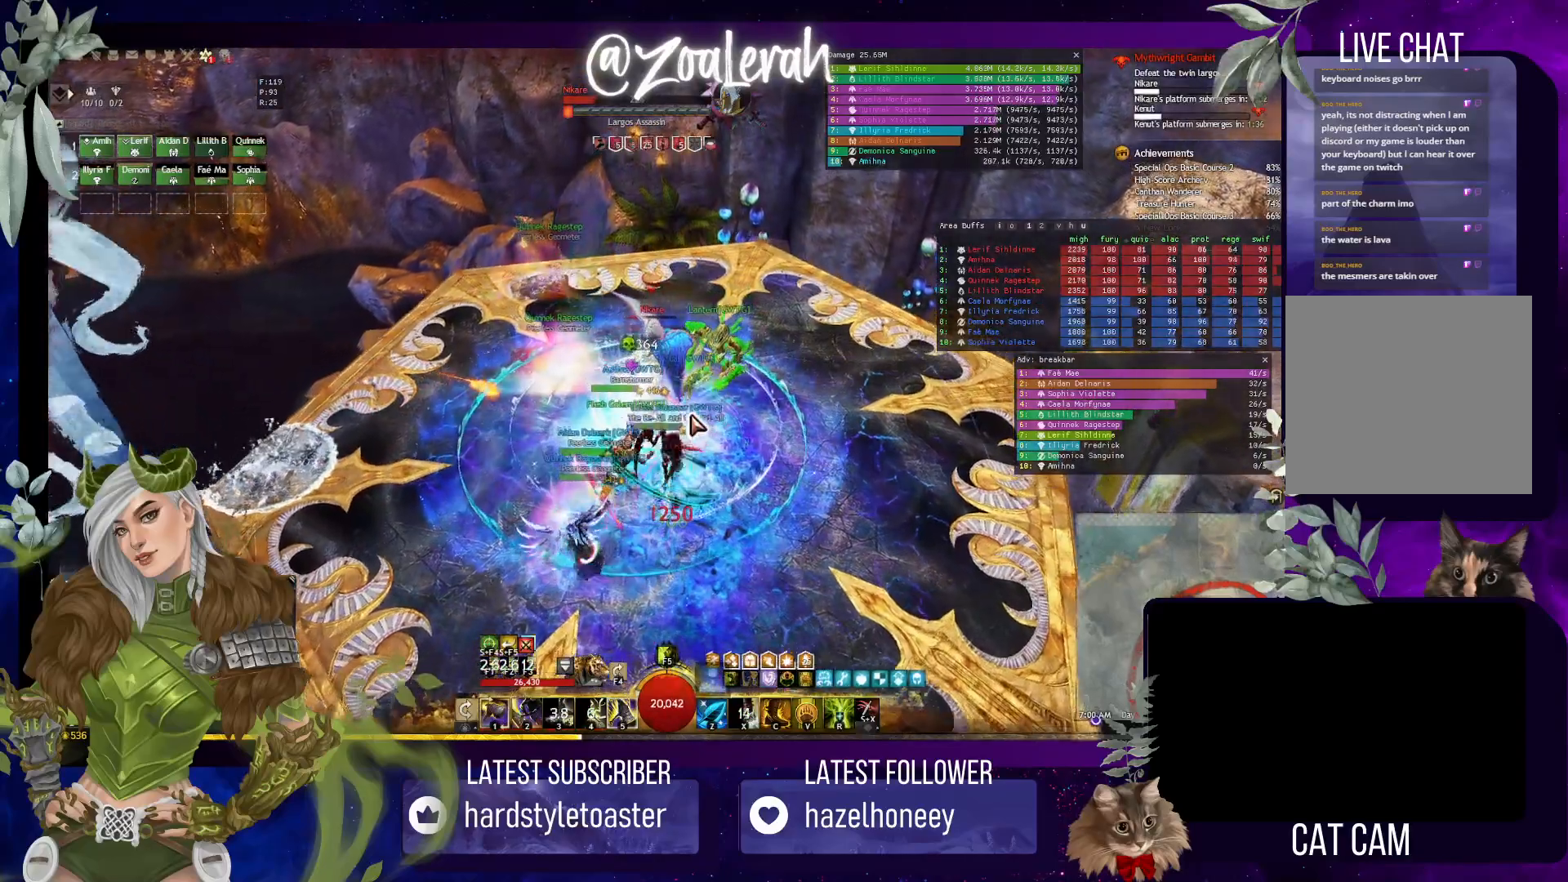
{"keys": ["w"], "events": []}
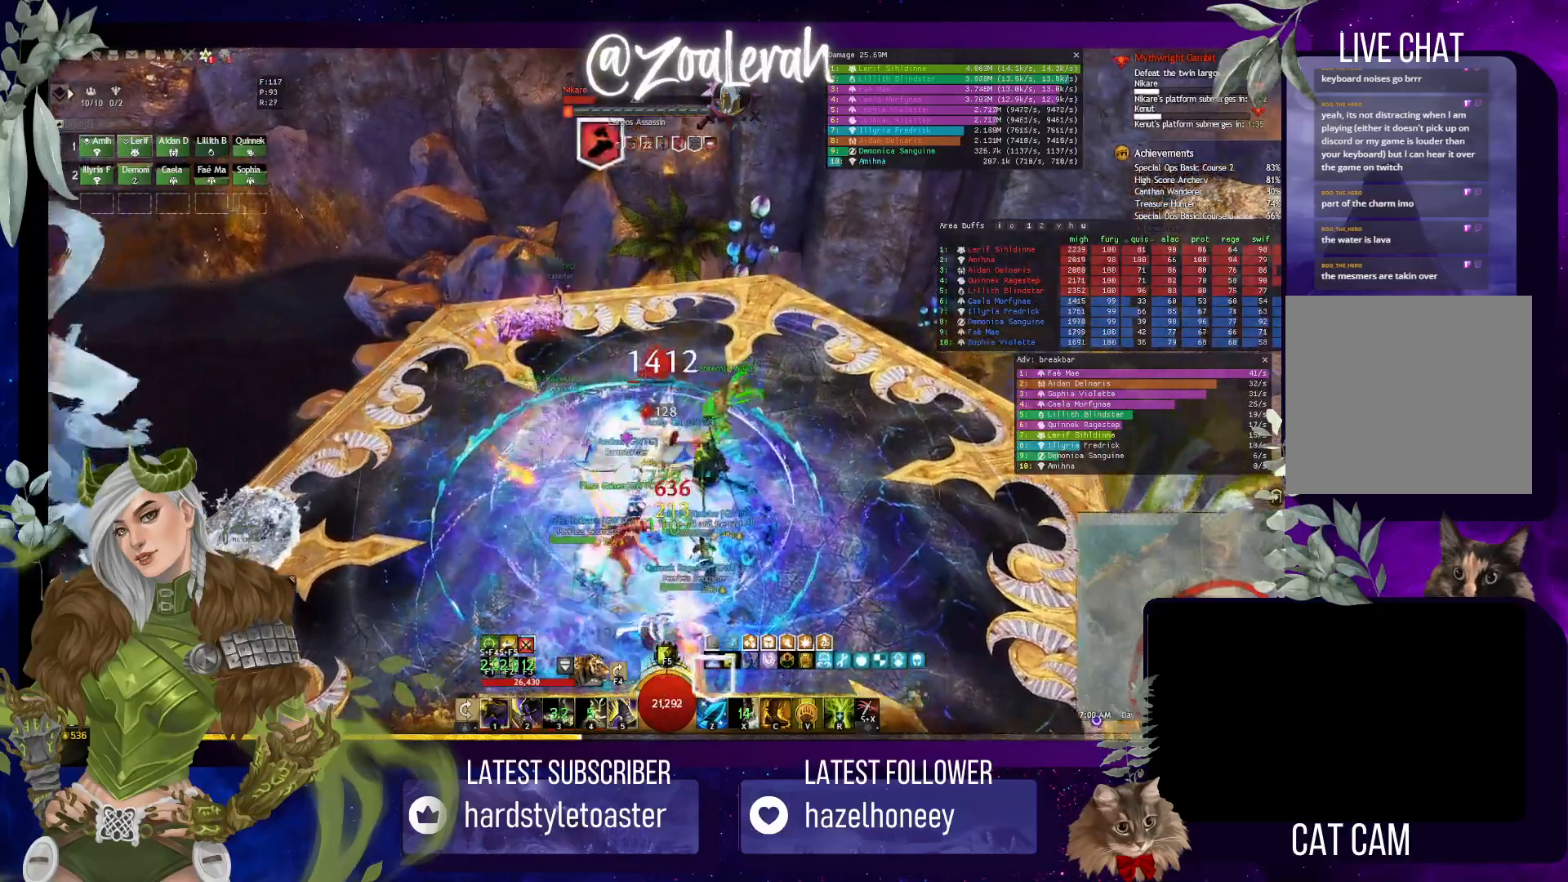
{"keys": [], "events": [[33, "w", "up"], [117, "2", "down"], [333, "2", "up"], [400, "2", "down"], [467, "2", "up"]]}
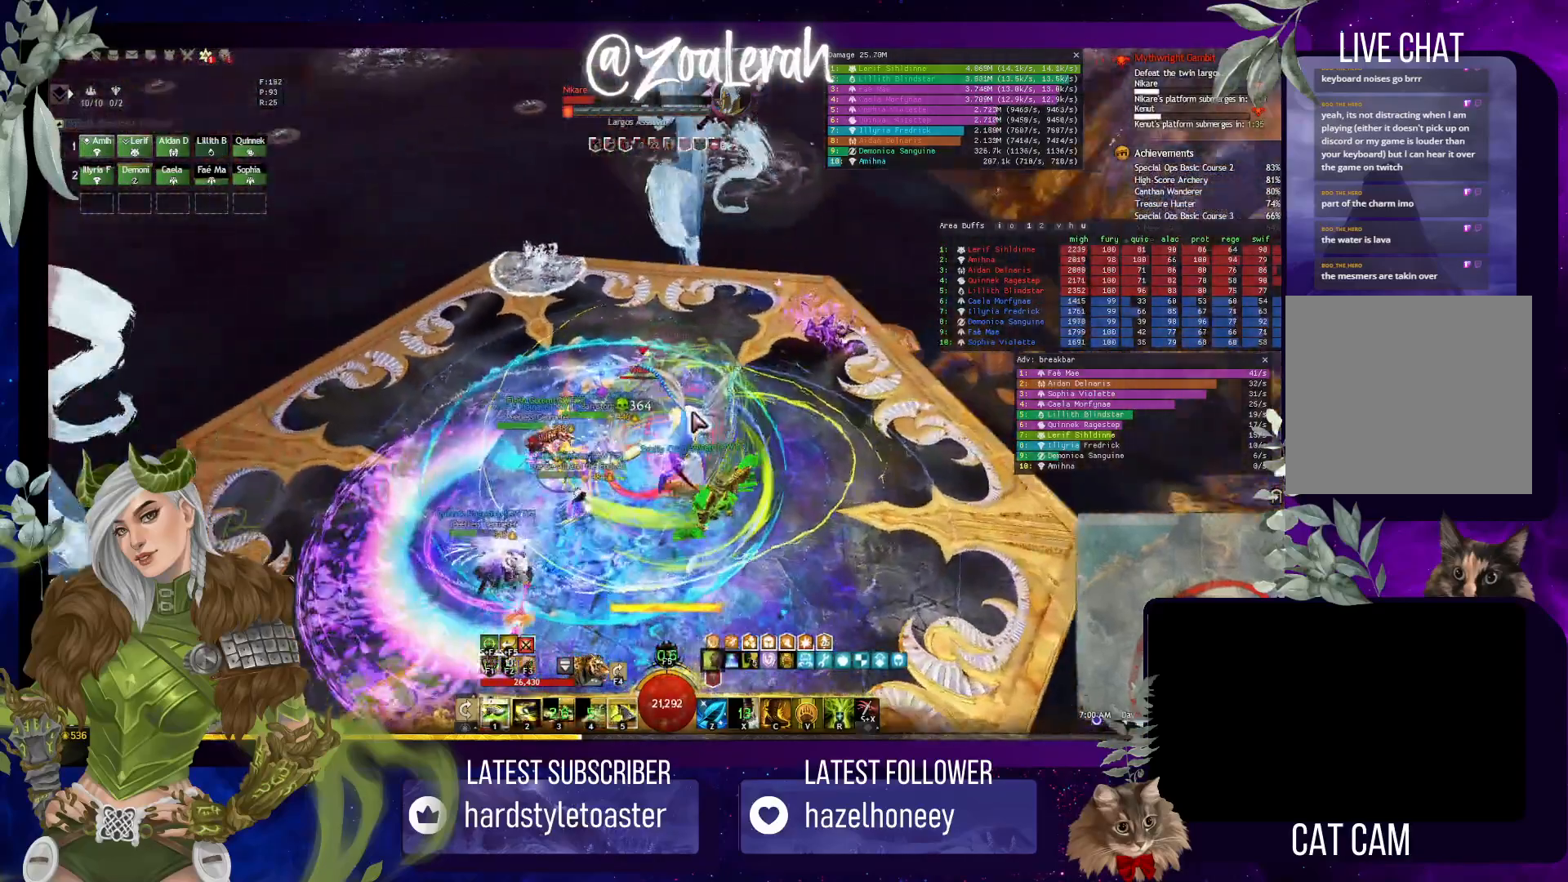
{"keys": [], "events": [[67, "1", "down"], [167, "1", "up"], [233, "1", "down"], [333, "1", "up"], [417, "1", "down"], [500, "1", "up"]]}
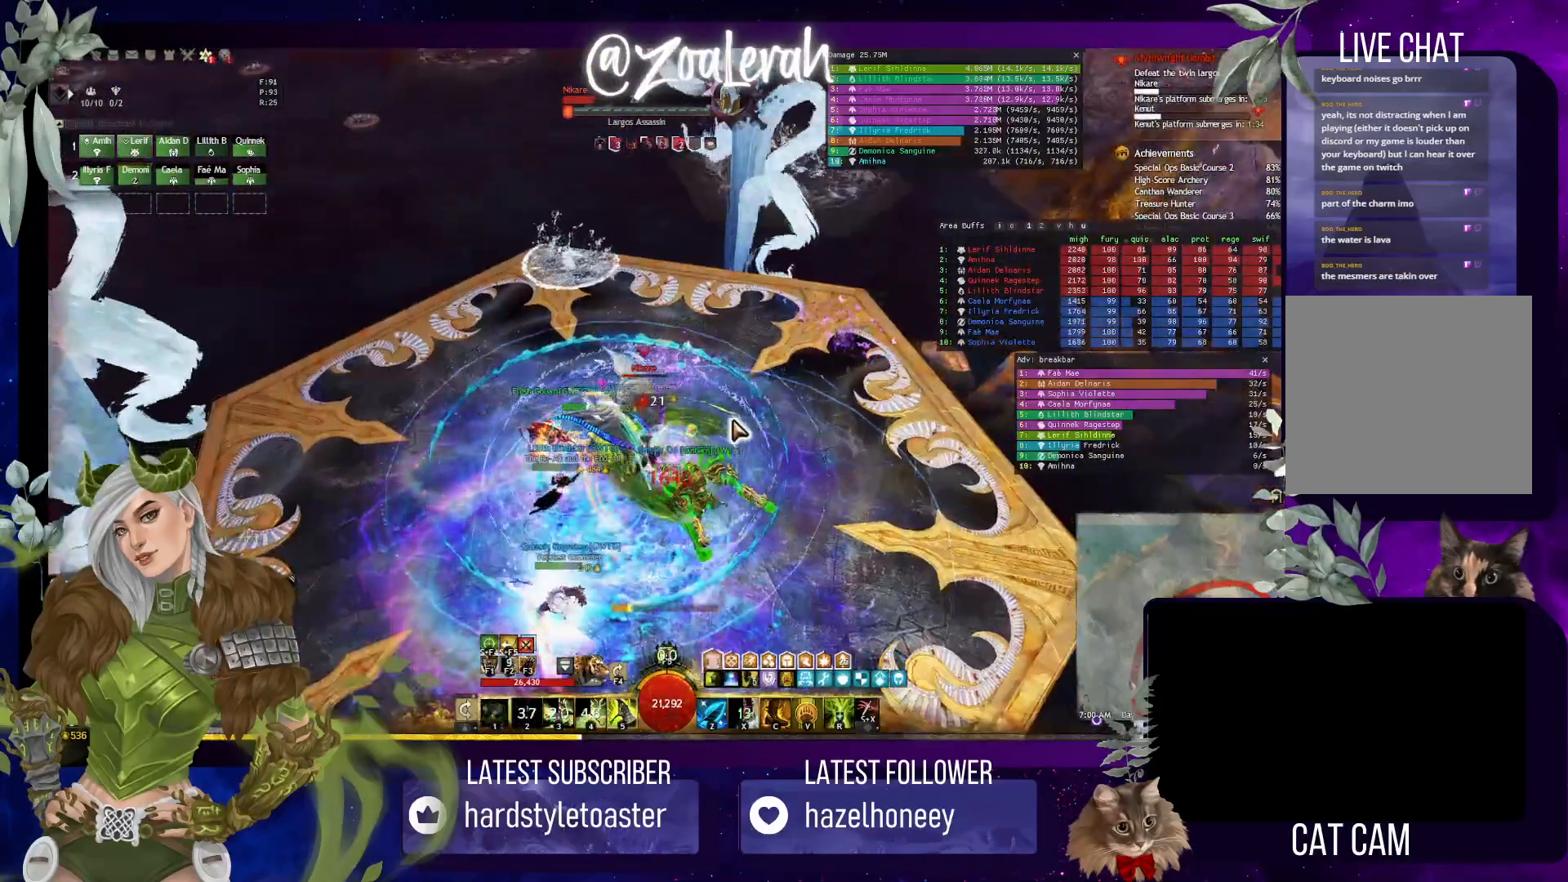
{"keys": [], "events": [[67, "1", "down"], [200, "1", "up"]]}
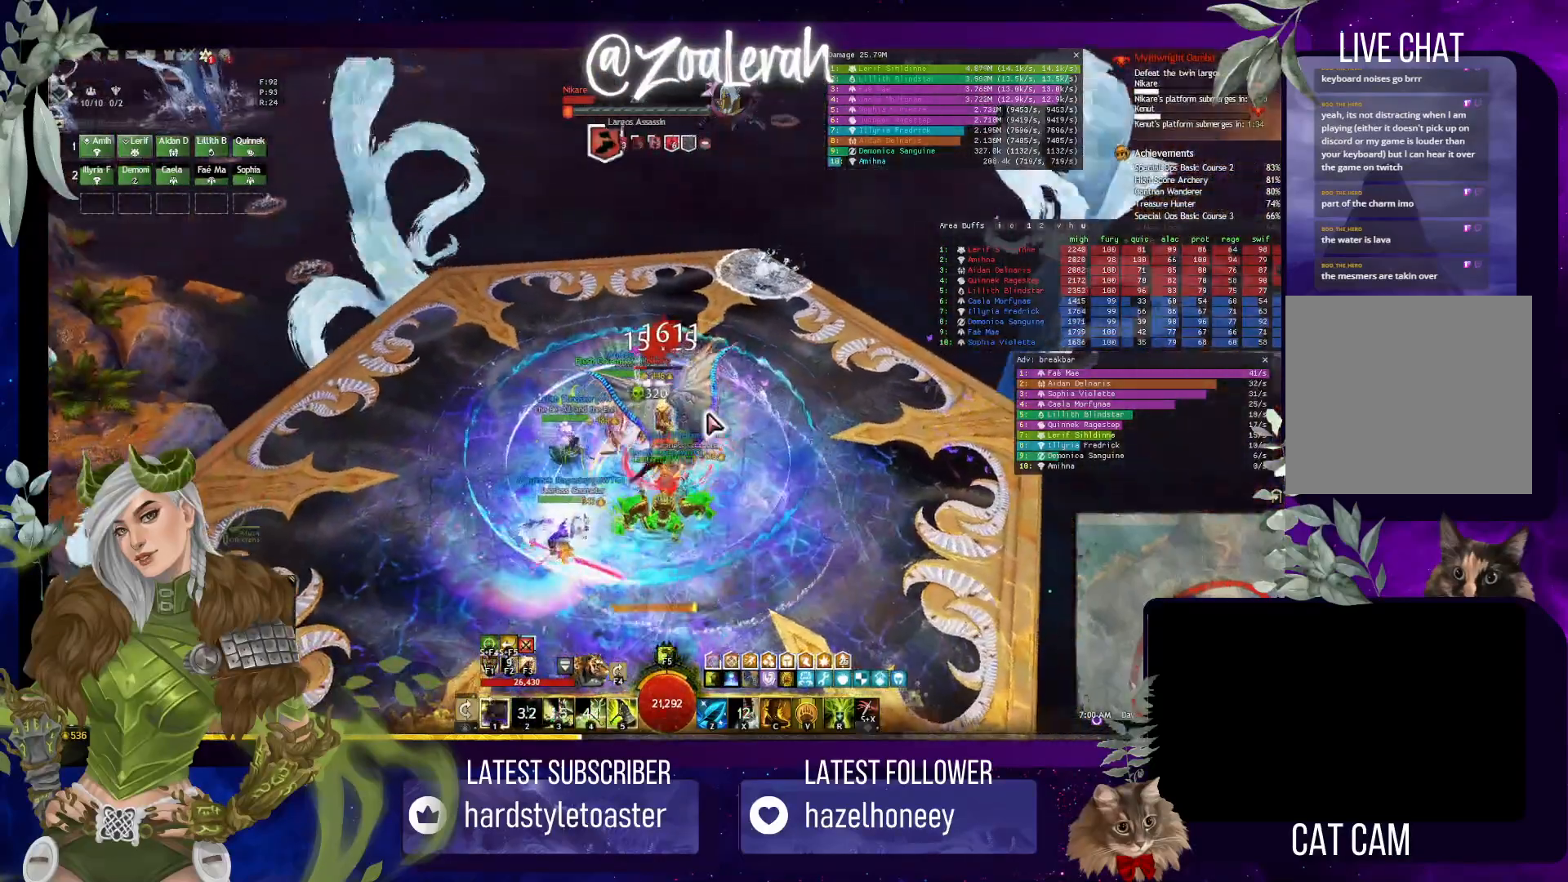
{"keys": [], "events": [[183, "5", "down"], [283, "5", "up"], [350, "5", "down"], [433, "5", "up"]]}
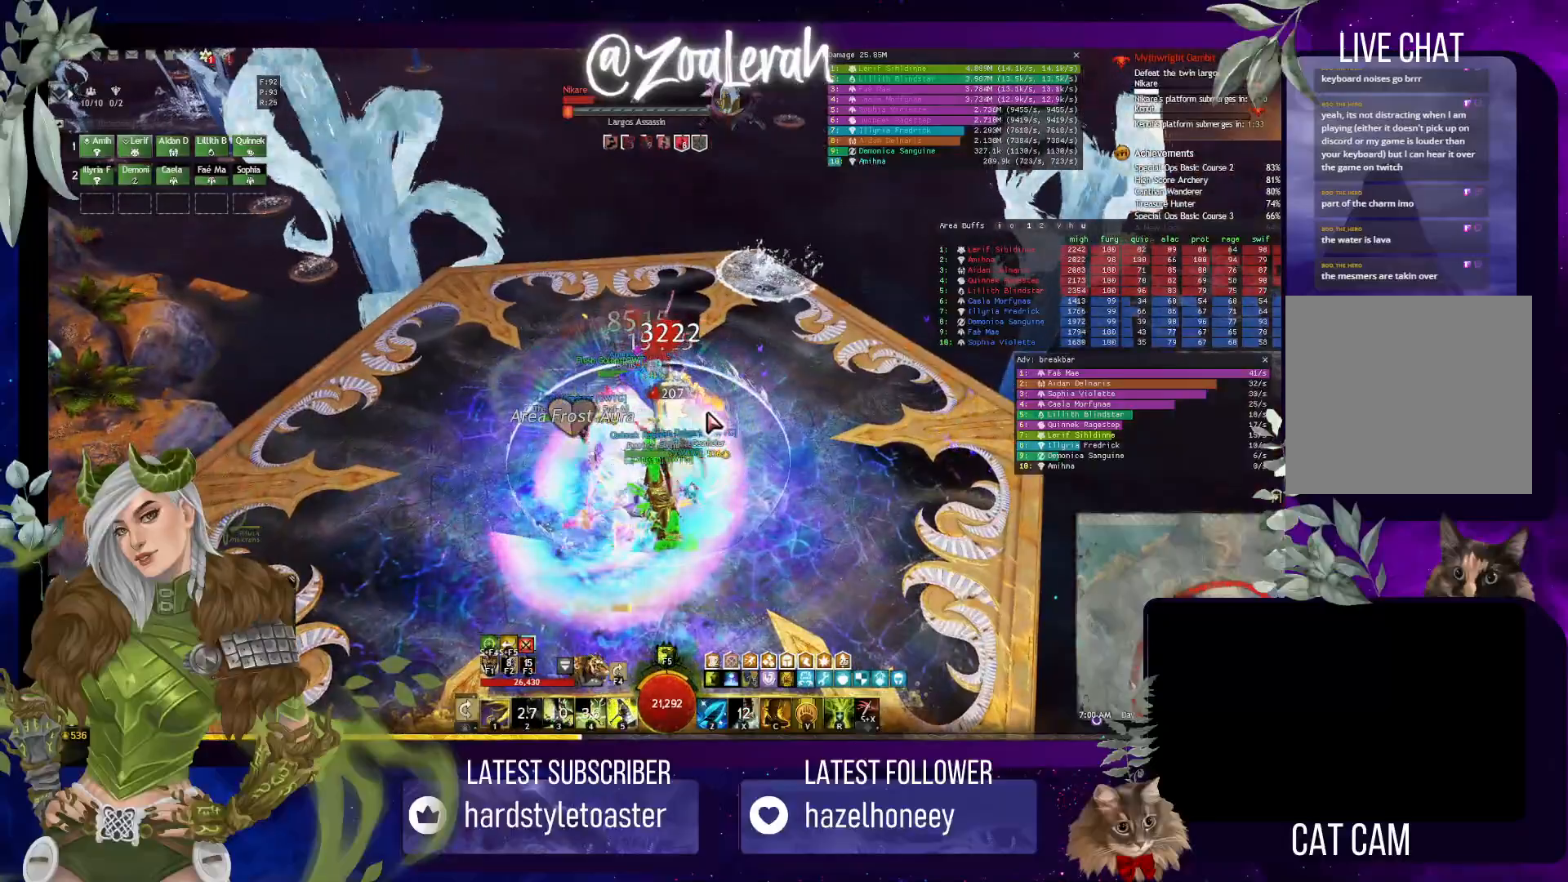
{"keys": [], "events": [[17, "5", "down"], [100, "5", "up"], [167, "5", "down"], [250, "5", "up"], [300, "5", "down"], [400, "5", "up"]]}
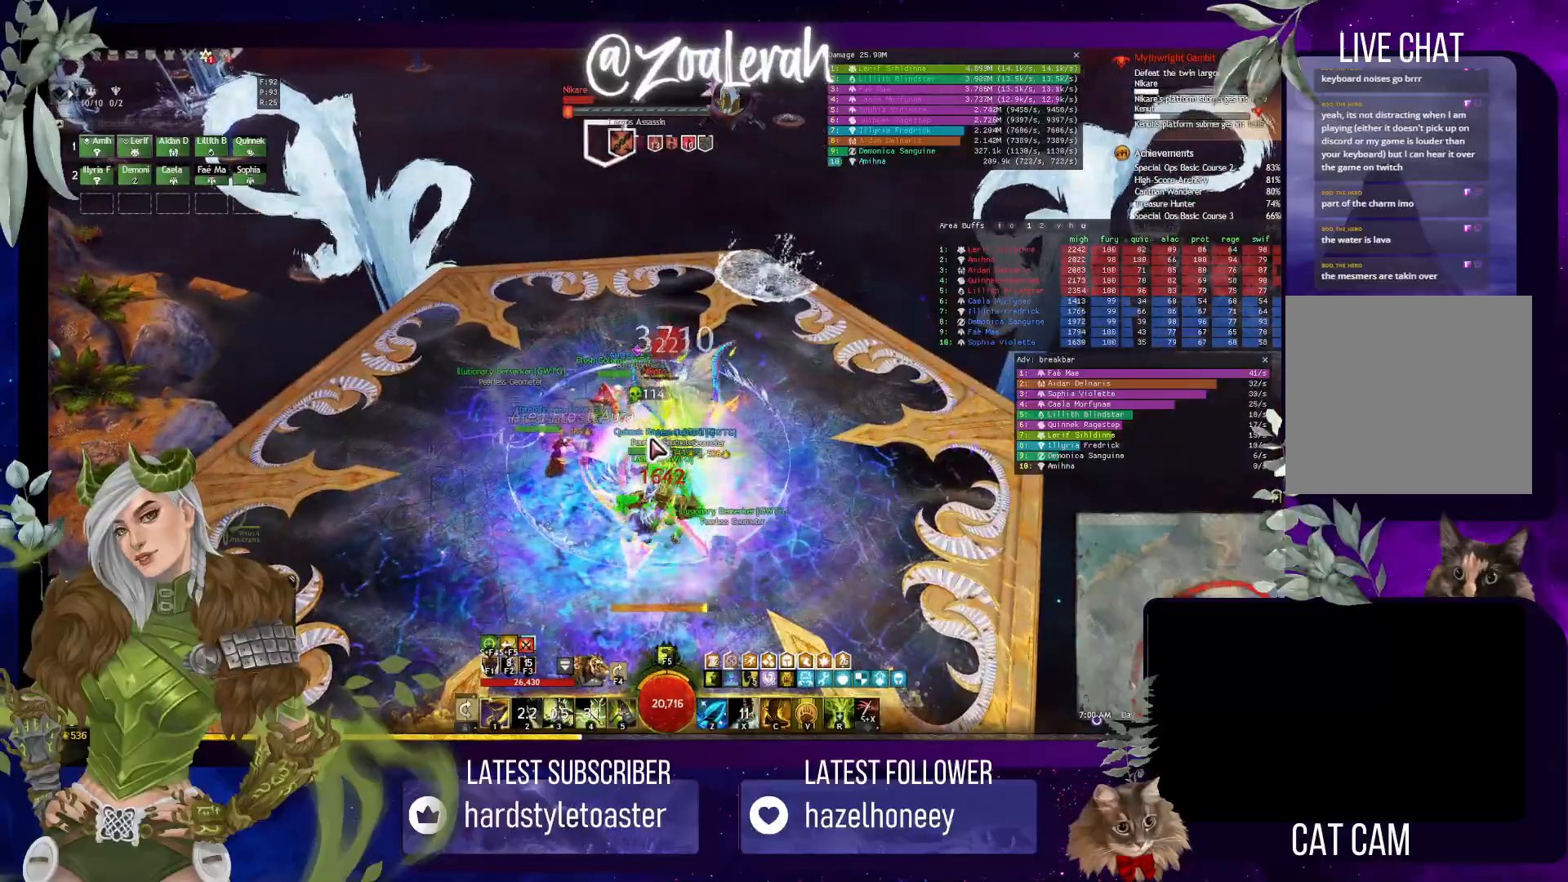
{"keys": [], "events": [[267, "c", "down"], [367, "c", "up"]]}
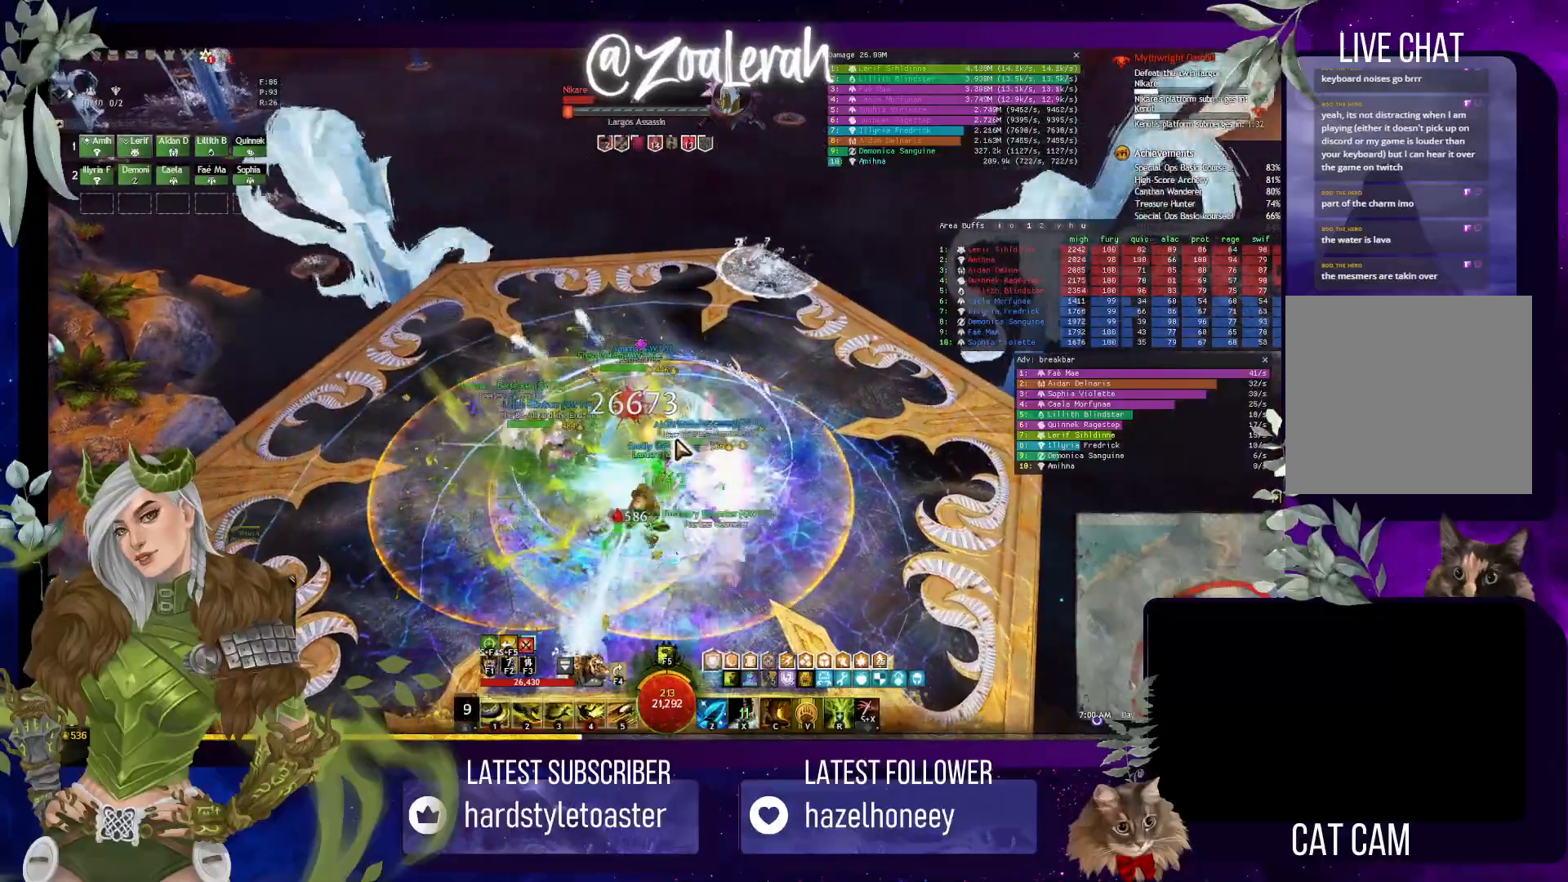
{"keys": [], "events": []}
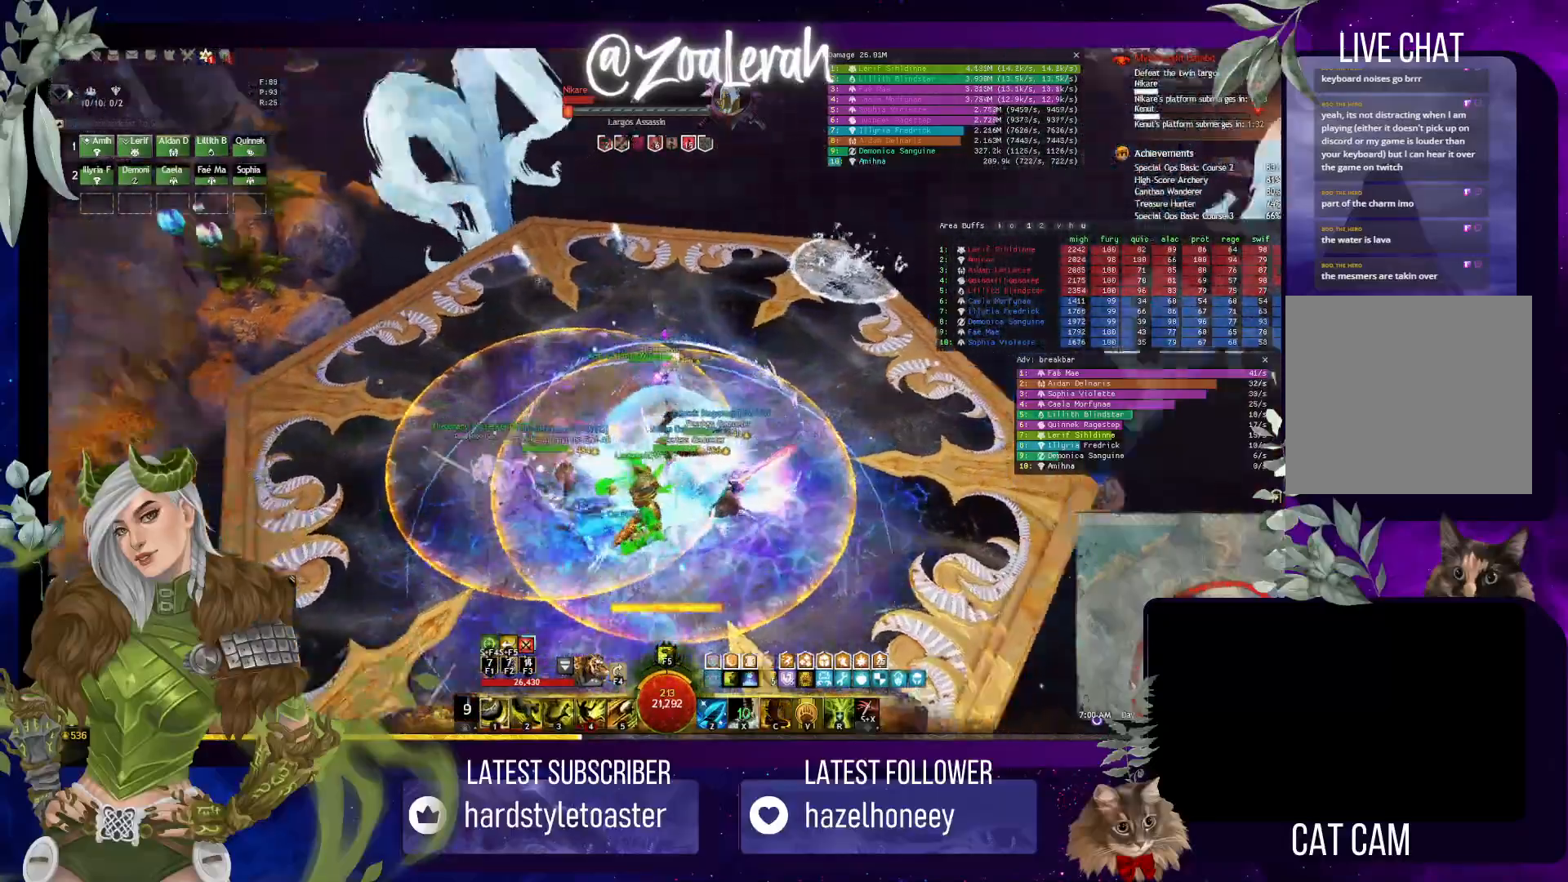
{"keys": [], "events": [[217, "s", "down"], [300, "s", "up"], [383, "s", "down"], [467, "s", "up"]]}
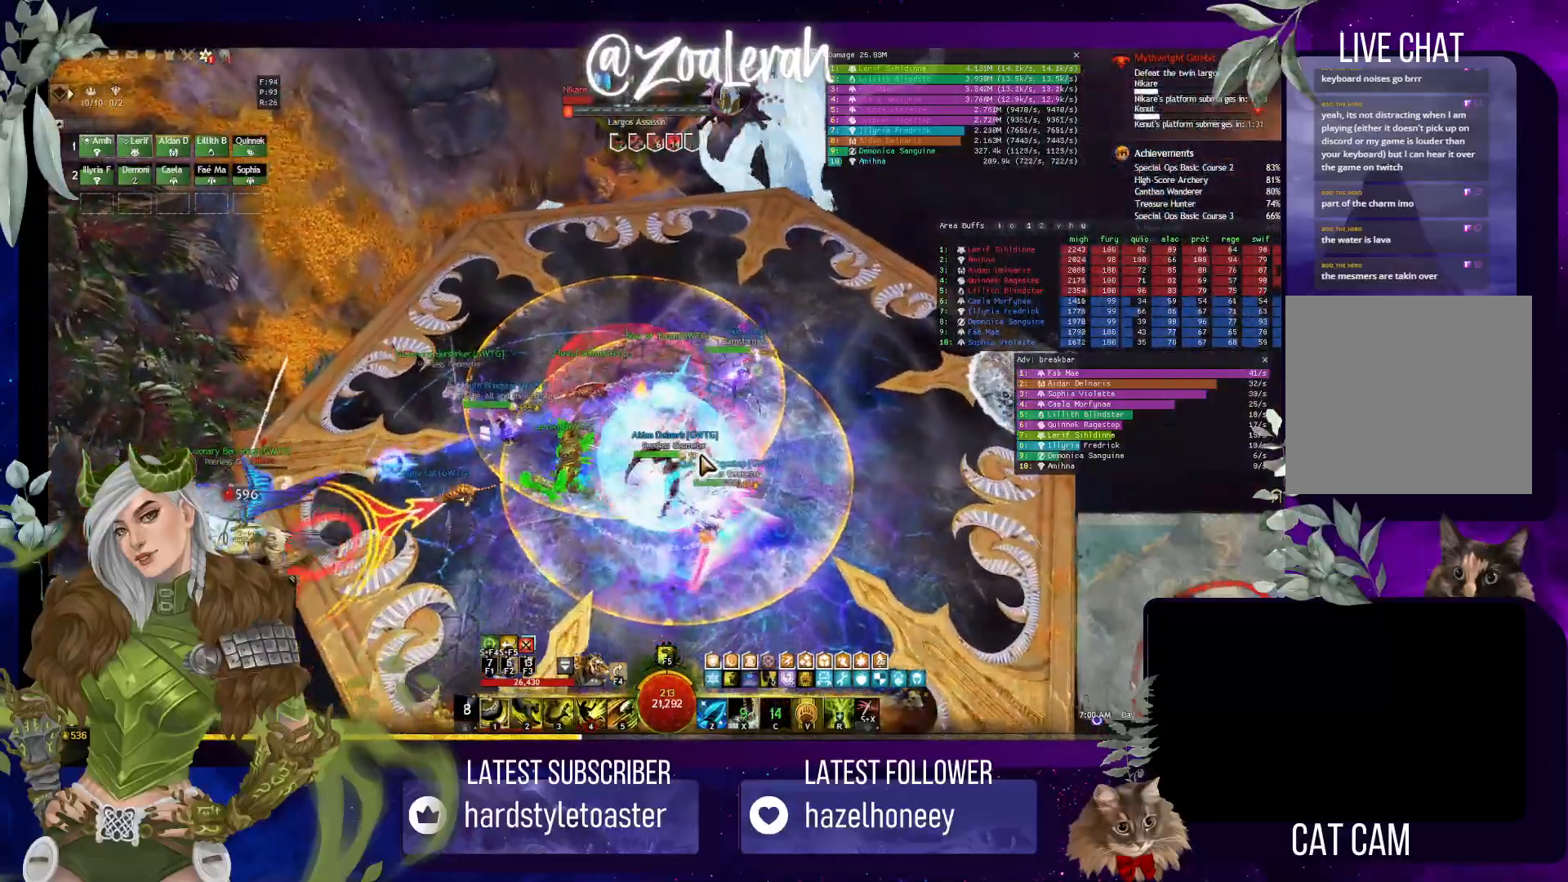
{"keys": [], "events": [[50, "s", "down"], [133, "s", "up"], [200, "s", "down"], [333, "s", "up"]]}
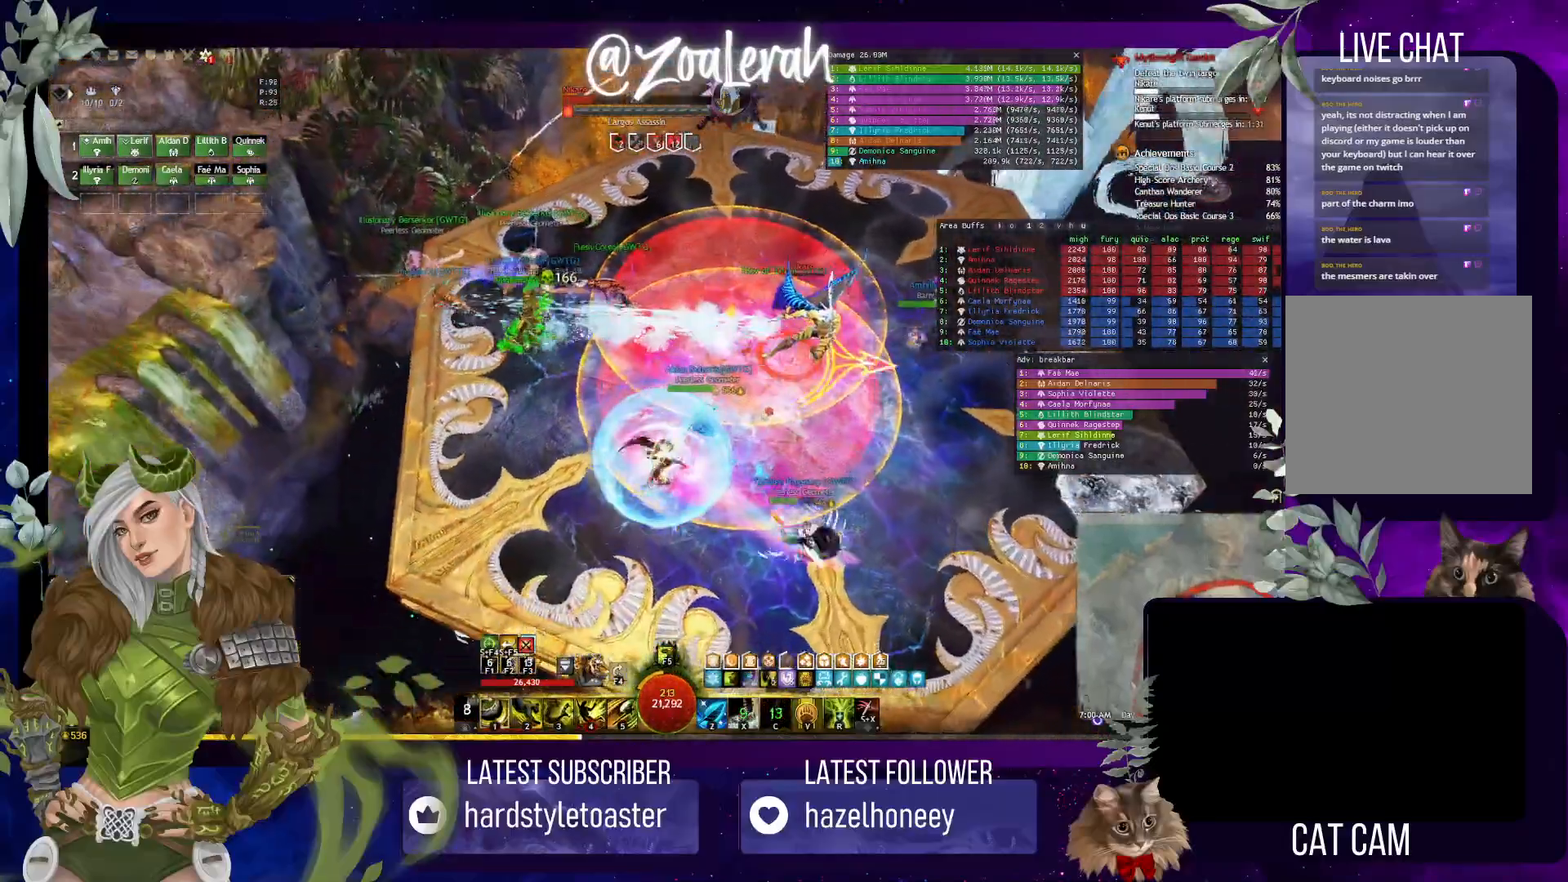
{"keys": [], "events": [[133, "q", "down"], [383, "q", "up"]]}
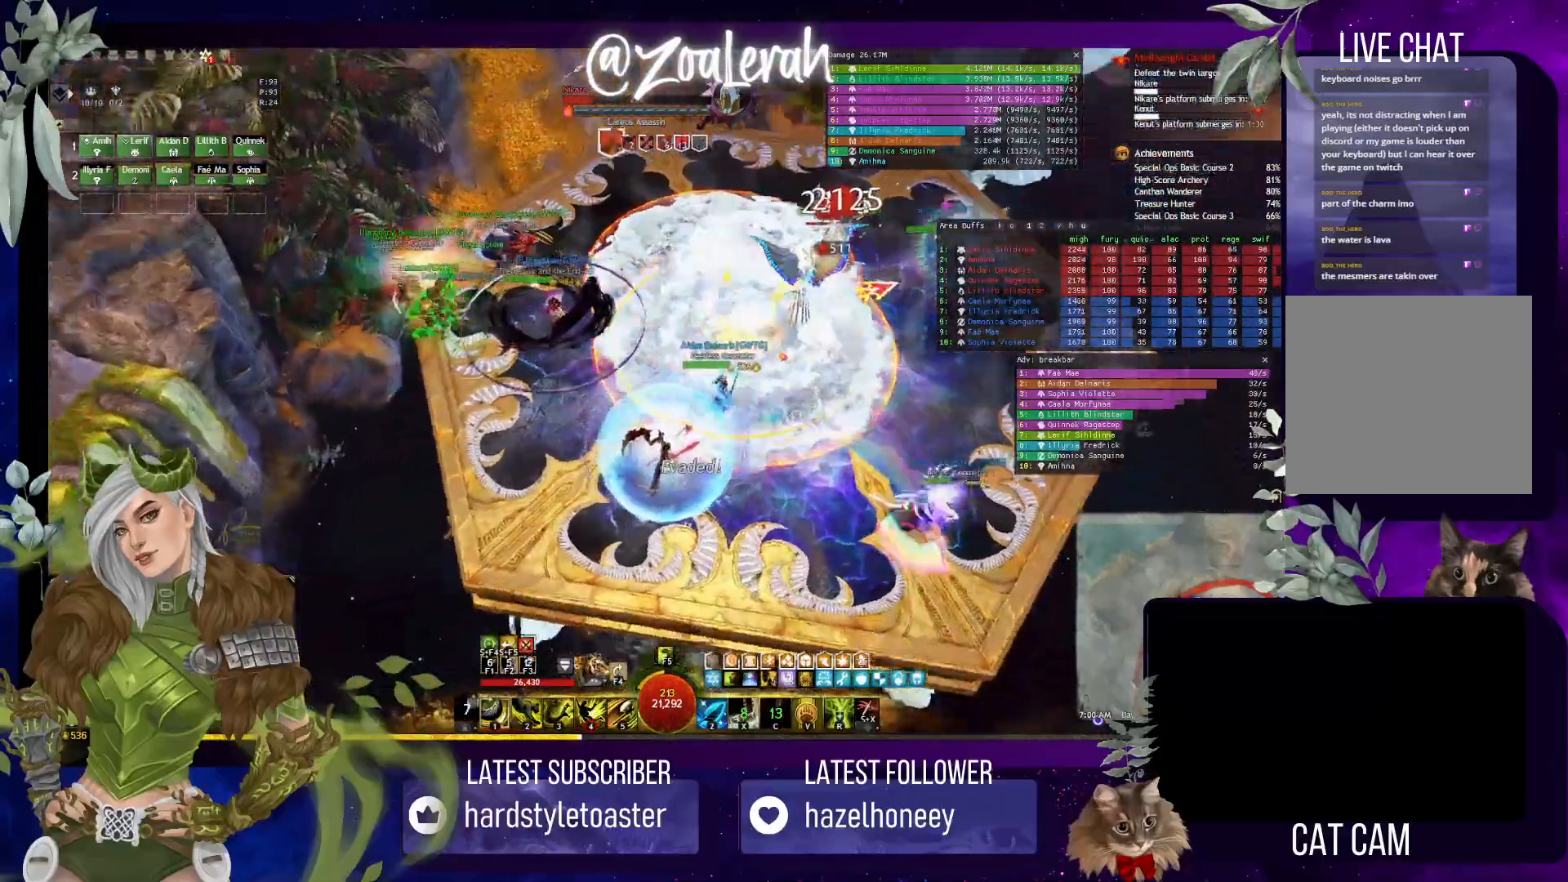
{"keys": ["w"], "events": [[117, "q", "down"], [367, "w", "down"], [450, "q", "up"]]}
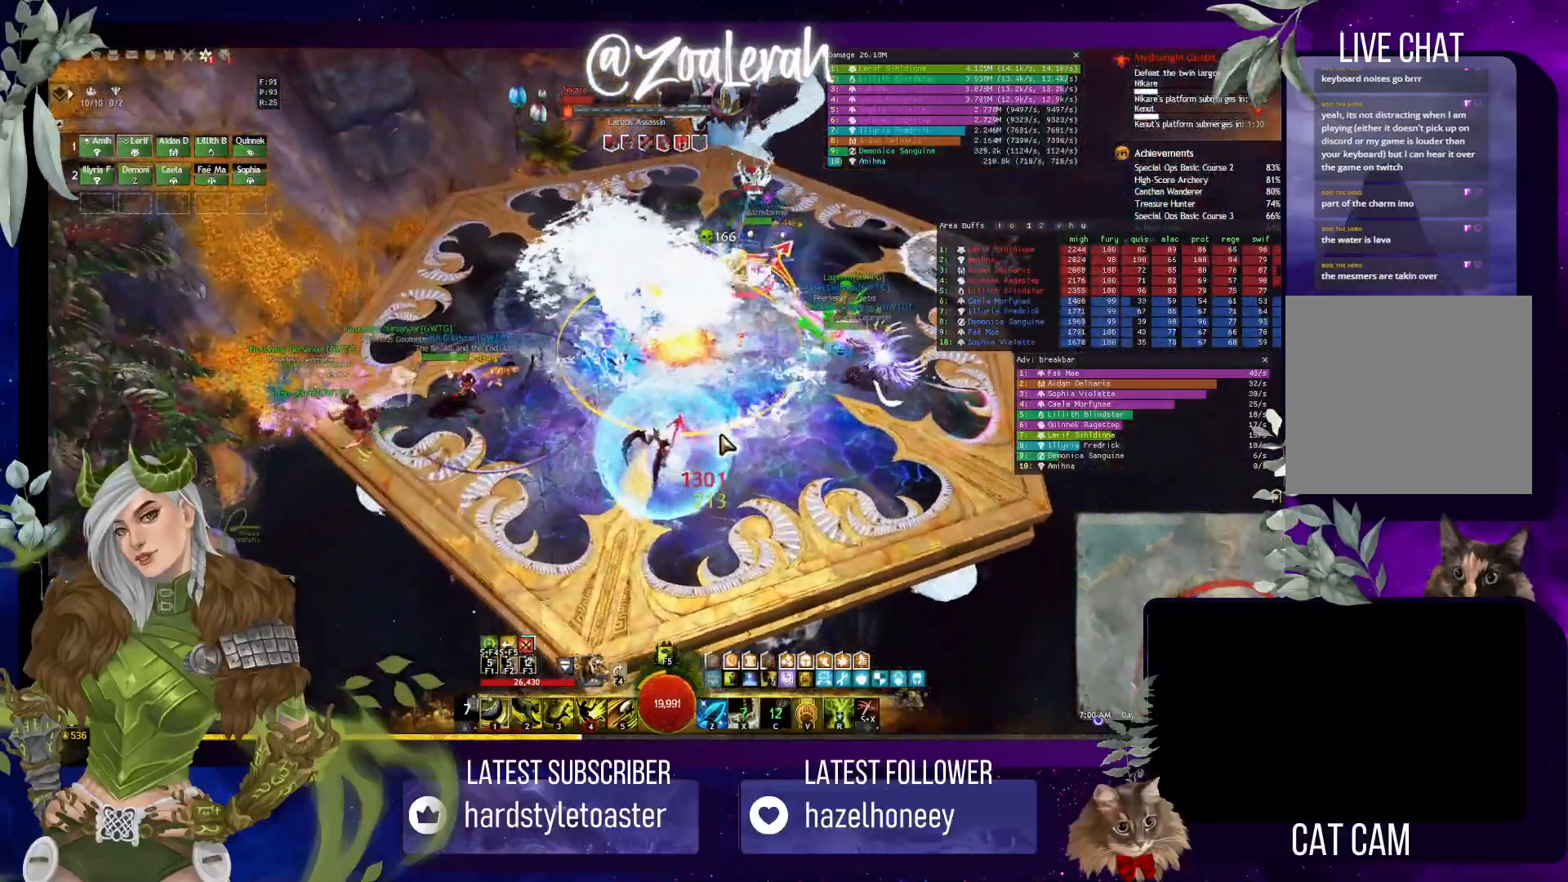
{"keys": ["w"], "events": [[133, "2", "down"], [267, "2", "up"], [350, "2", "down"], [450, "2", "up"]]}
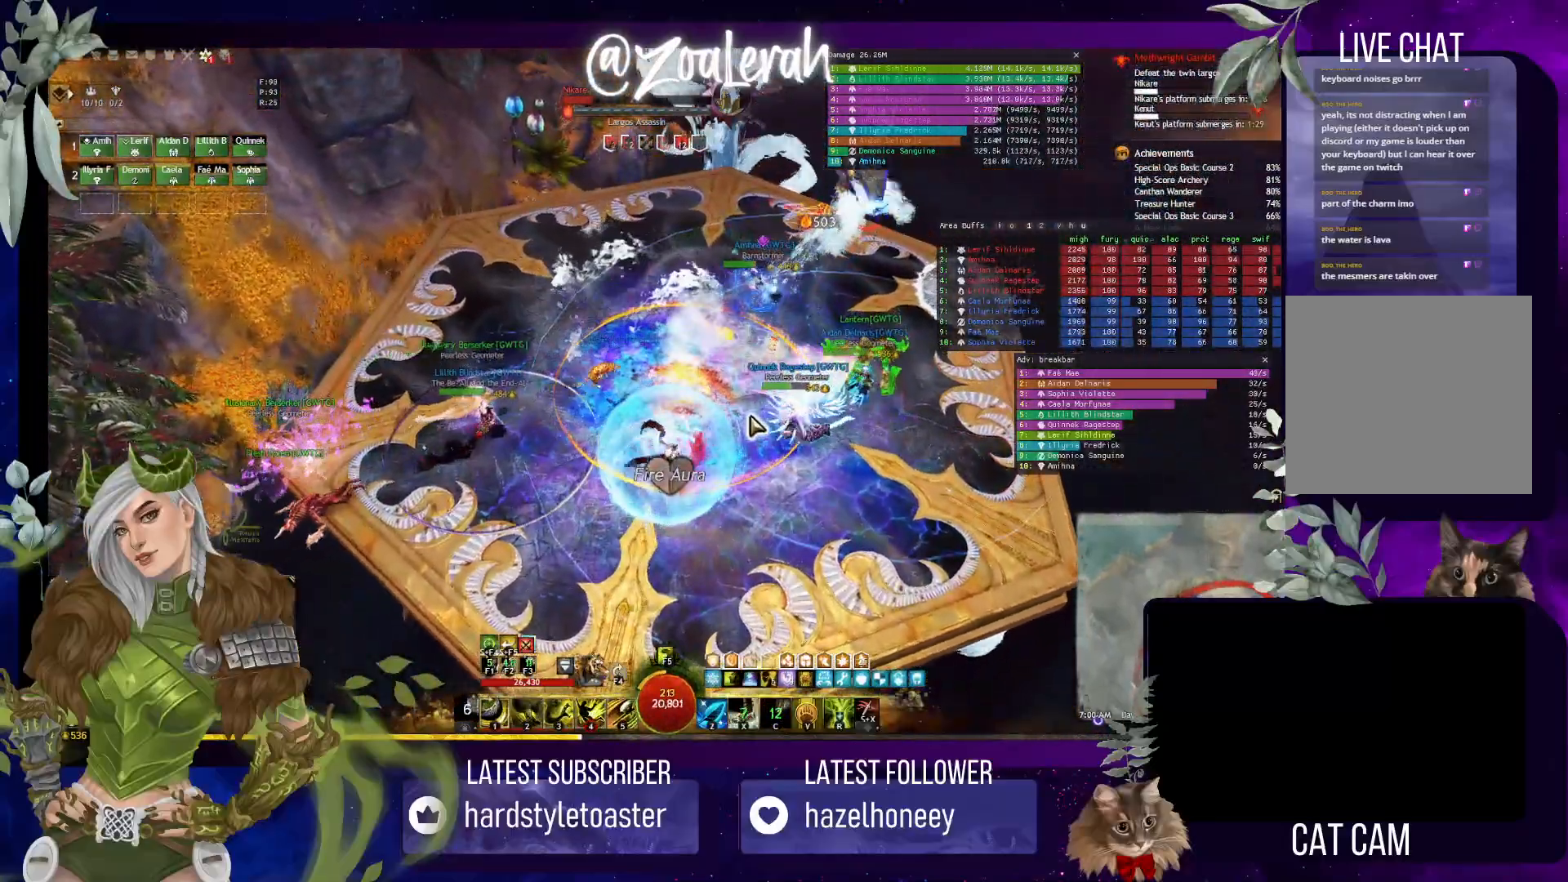
{"keys": [], "events": [[17, "2", "down"], [83, "w", "up"], [183, "2", "up"]]}
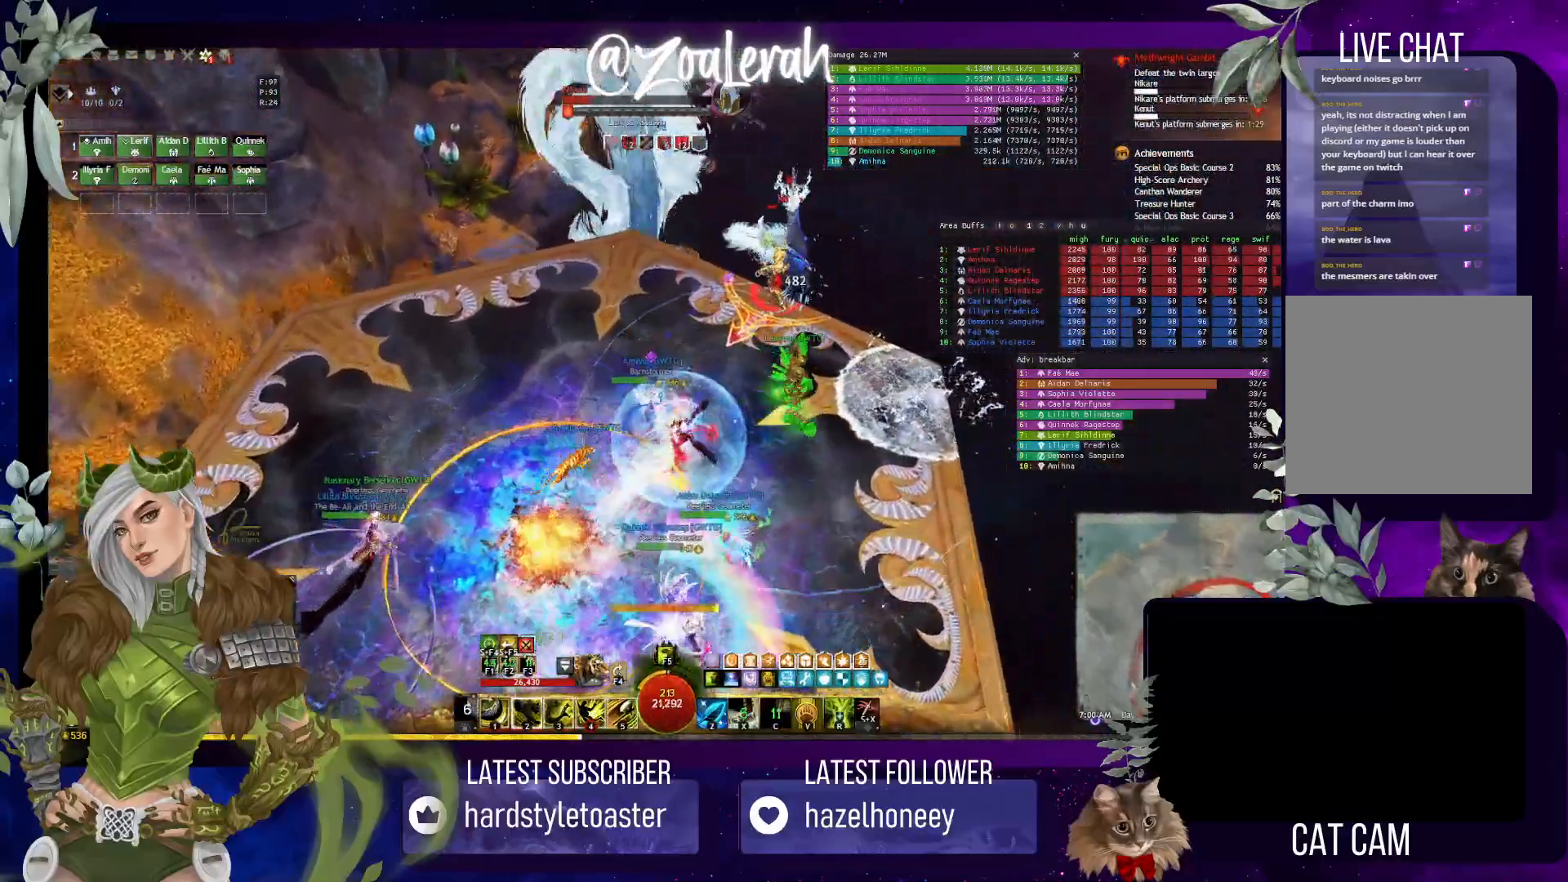
{"keys": [], "events": []}
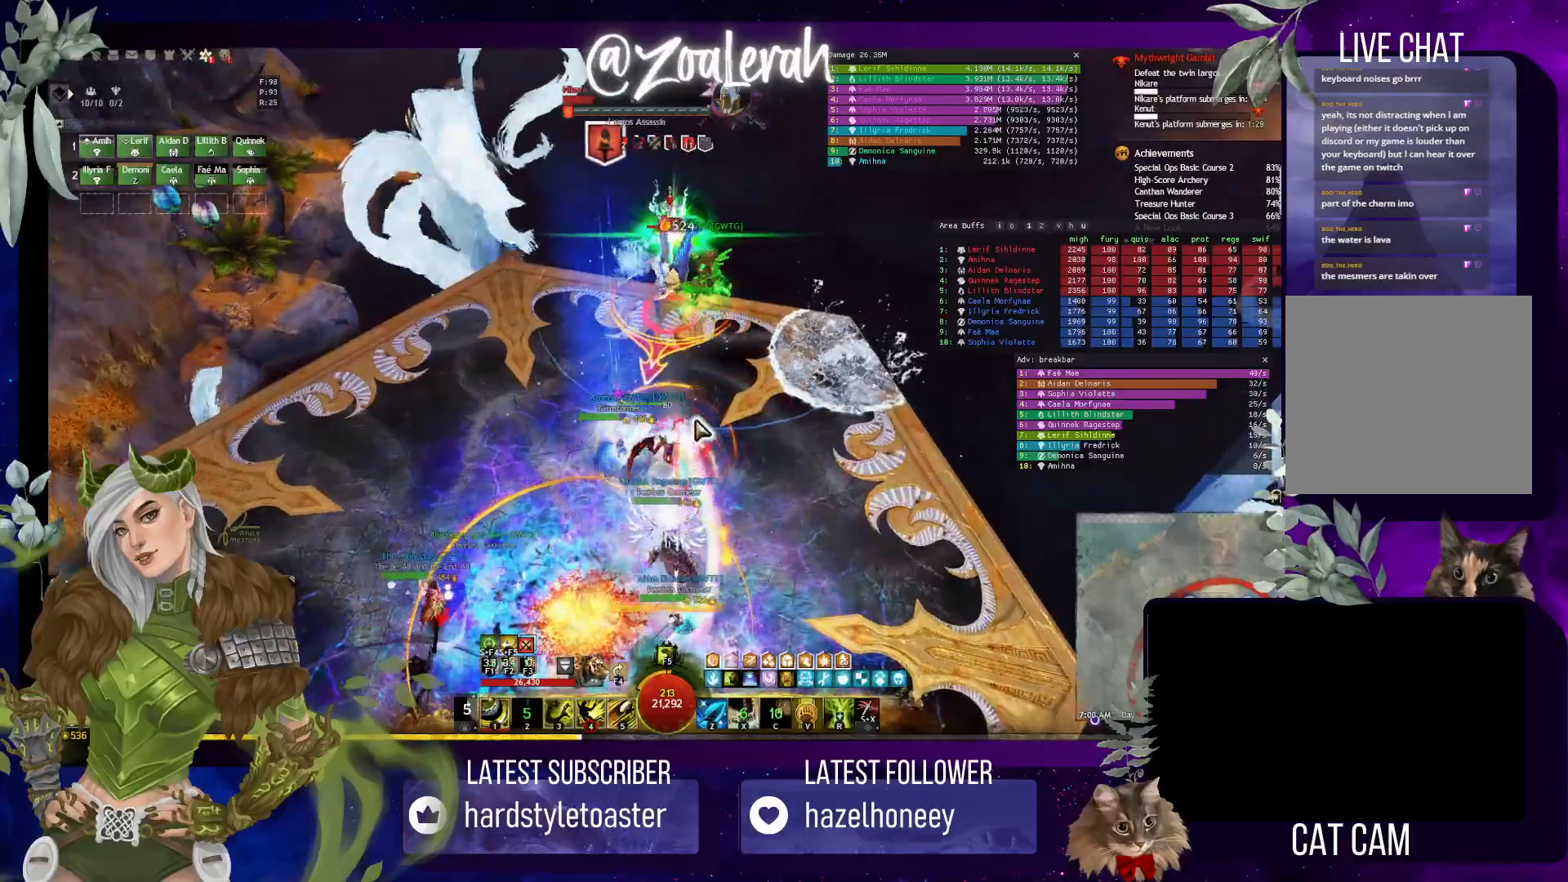
{"keys": ["s"], "events": [[100, "s", "down"], [167, "s", "up"], [233, "s", "down"], [333, "s", "up"], [400, "s", "down"]]}
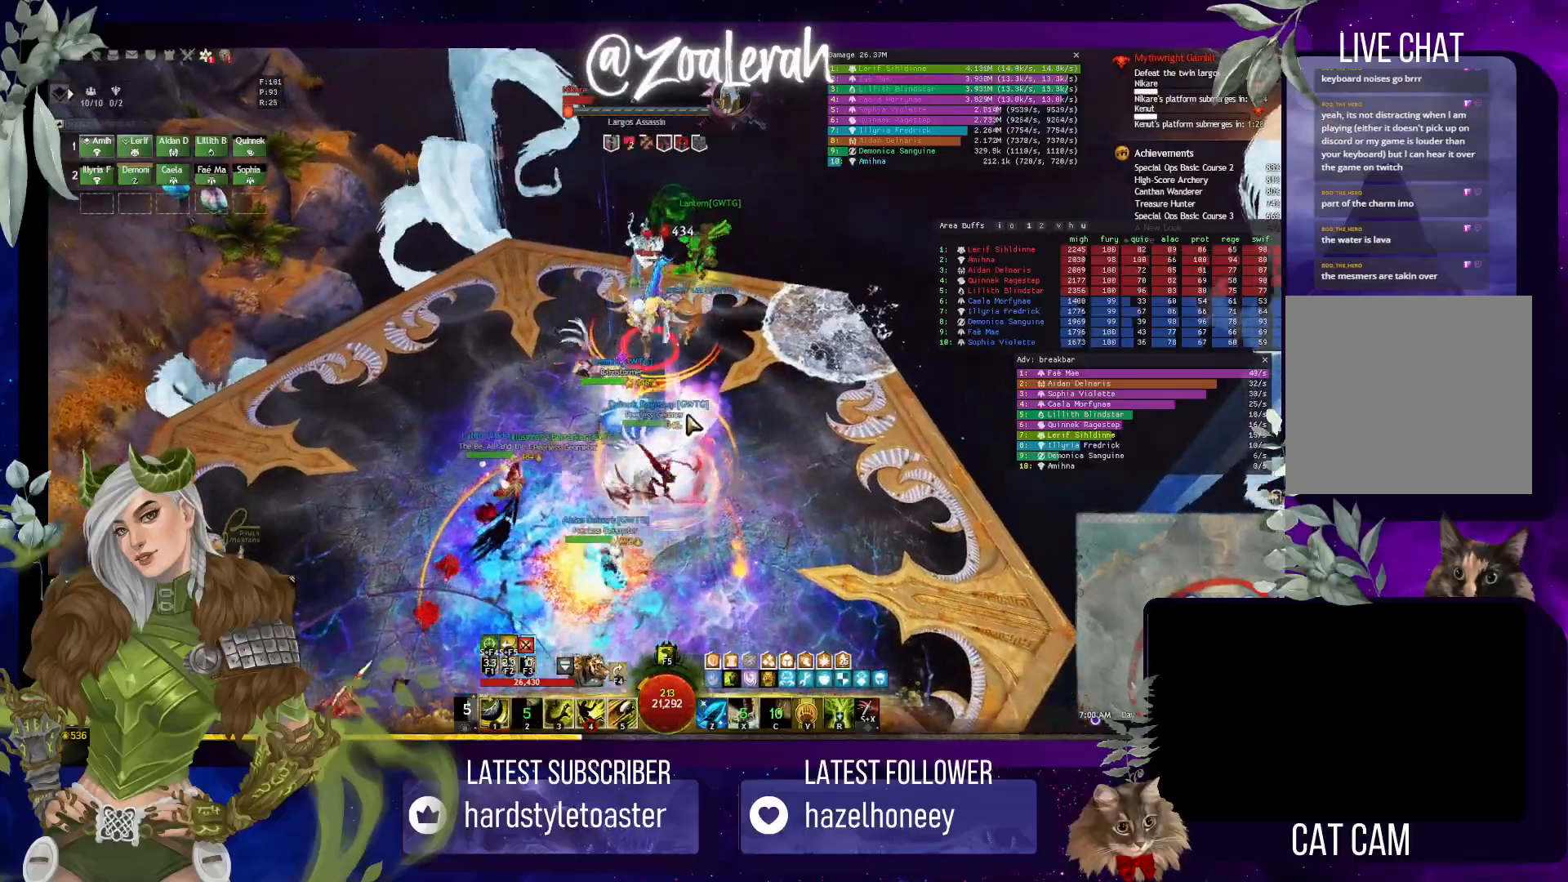
{"keys": ["w"], "events": [[17, "s", "up"], [133, "q", "down"], [167, "w", "down"], [283, "q", "up"]]}
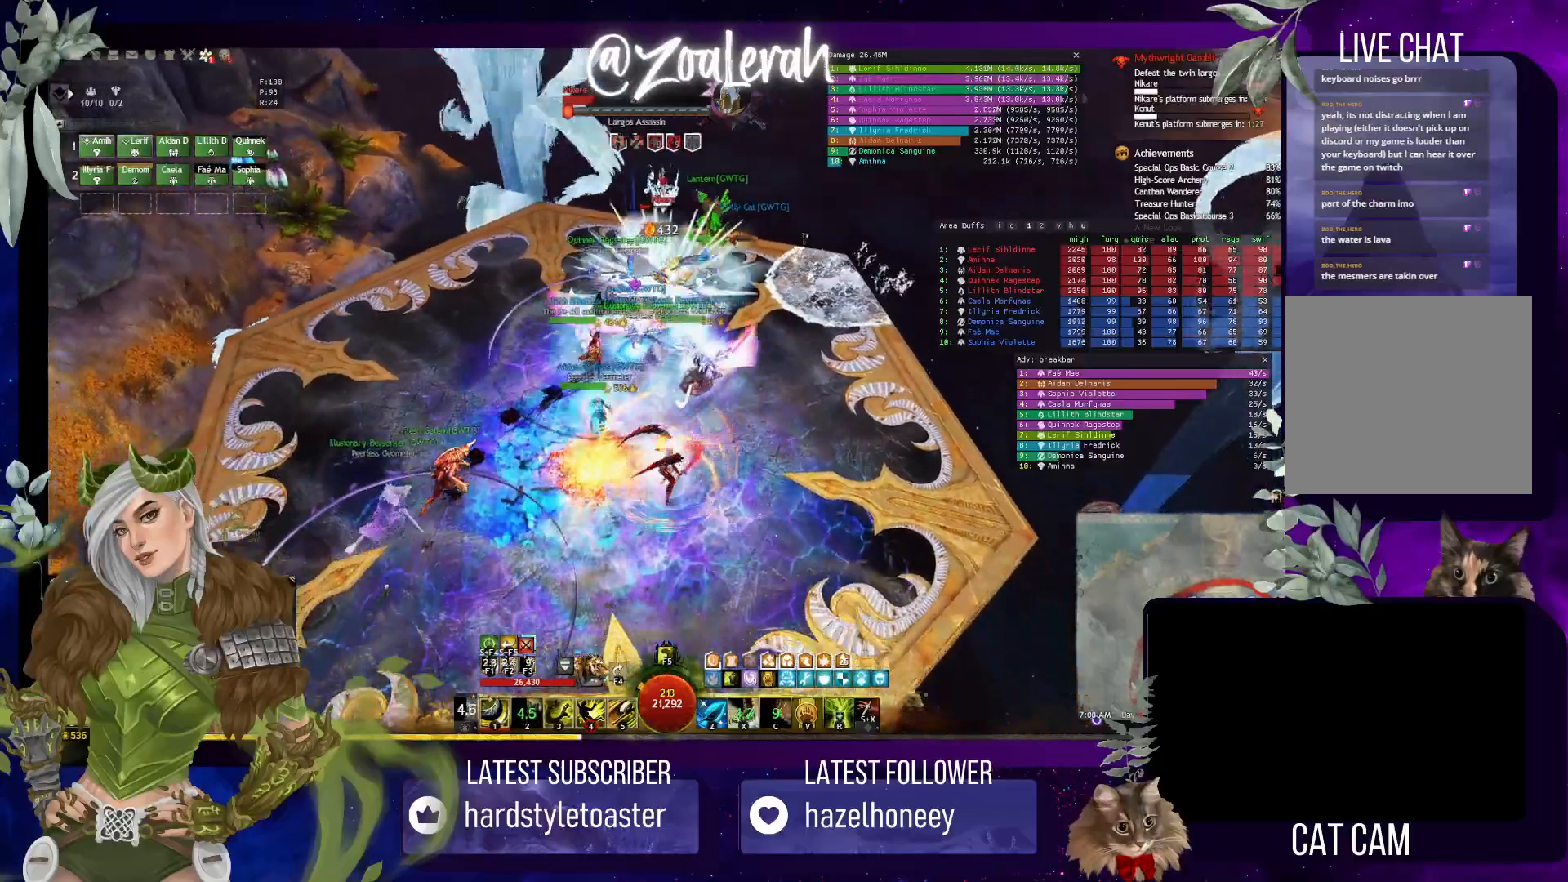
{"keys": ["w"], "events": [[17, "3", "down"], [150, "3", "up"], [183, "3", "down"], [300, "3", "up"], [367, "3", "down"], [483, "3", "up"]]}
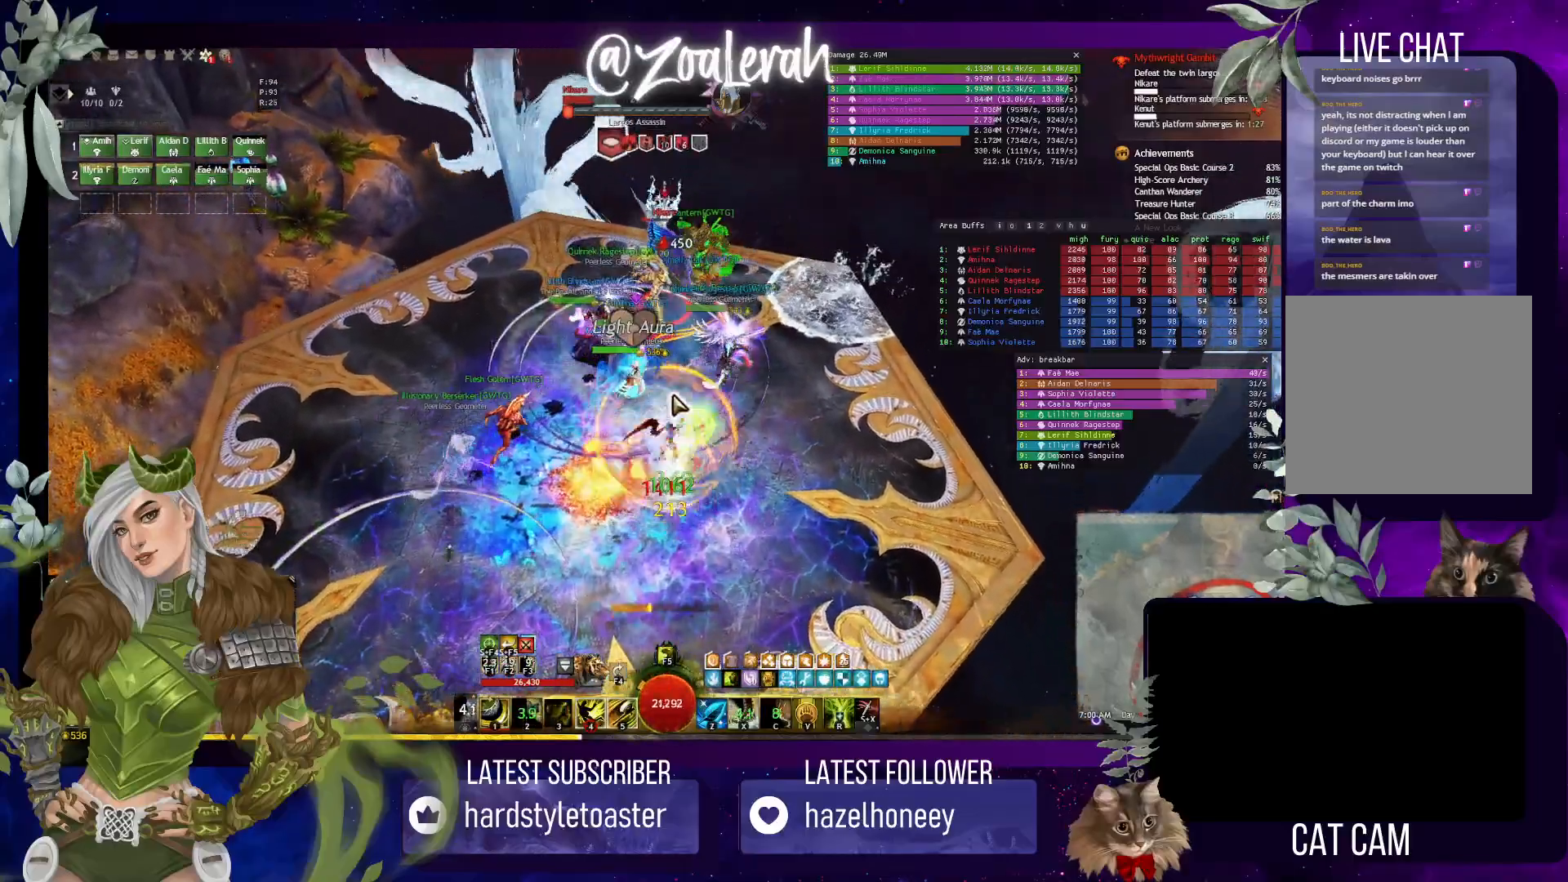
{"keys": ["w"], "events": [[33, "3", "down"], [150, "3", "up"]]}
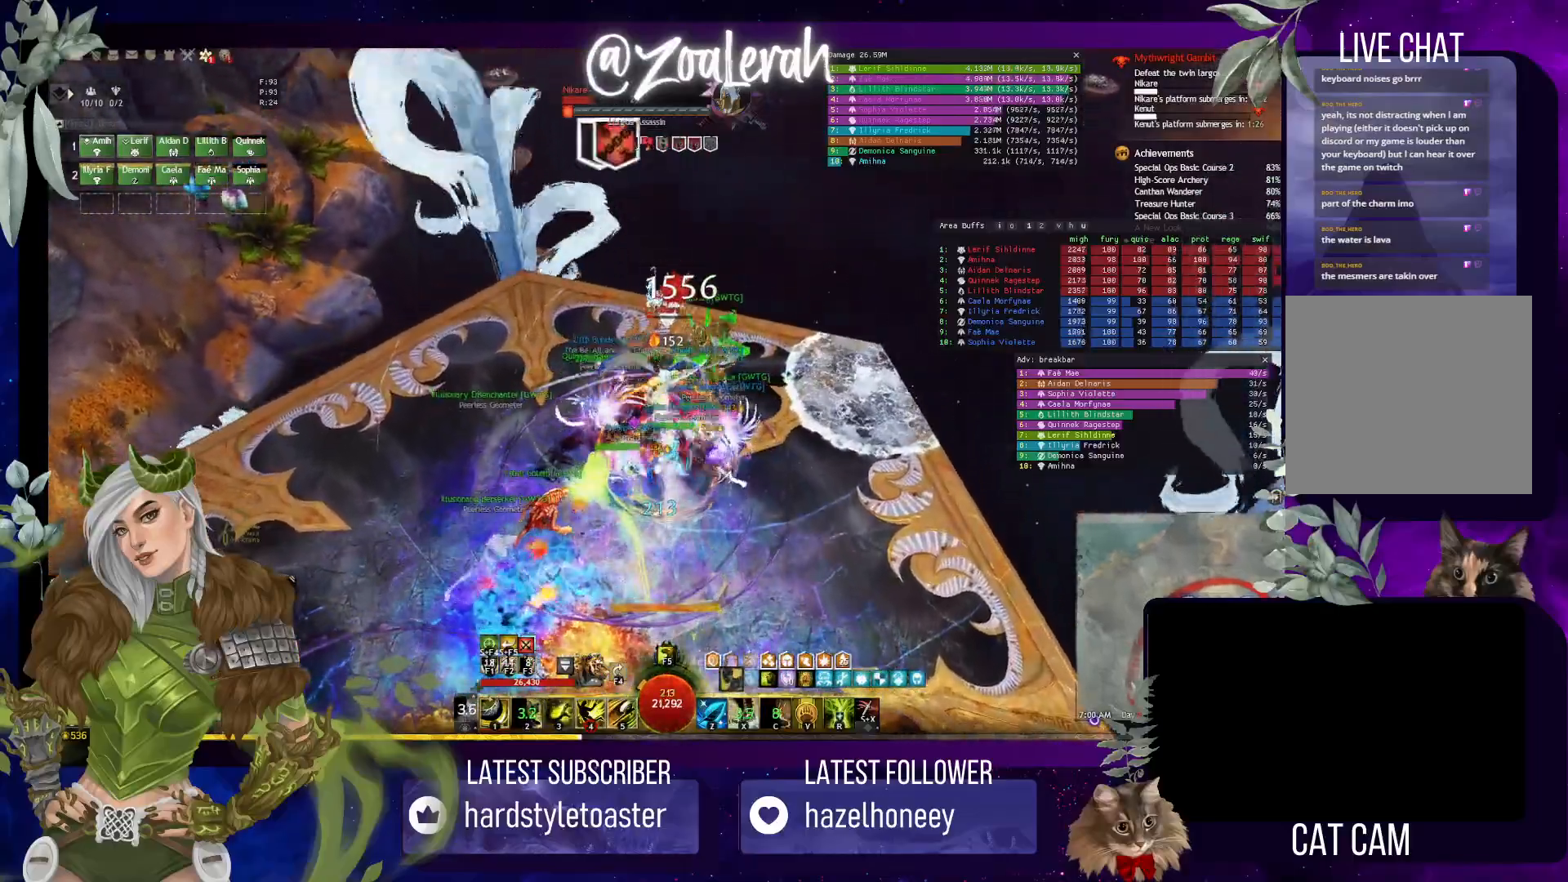
{"keys": ["w"], "events": []}
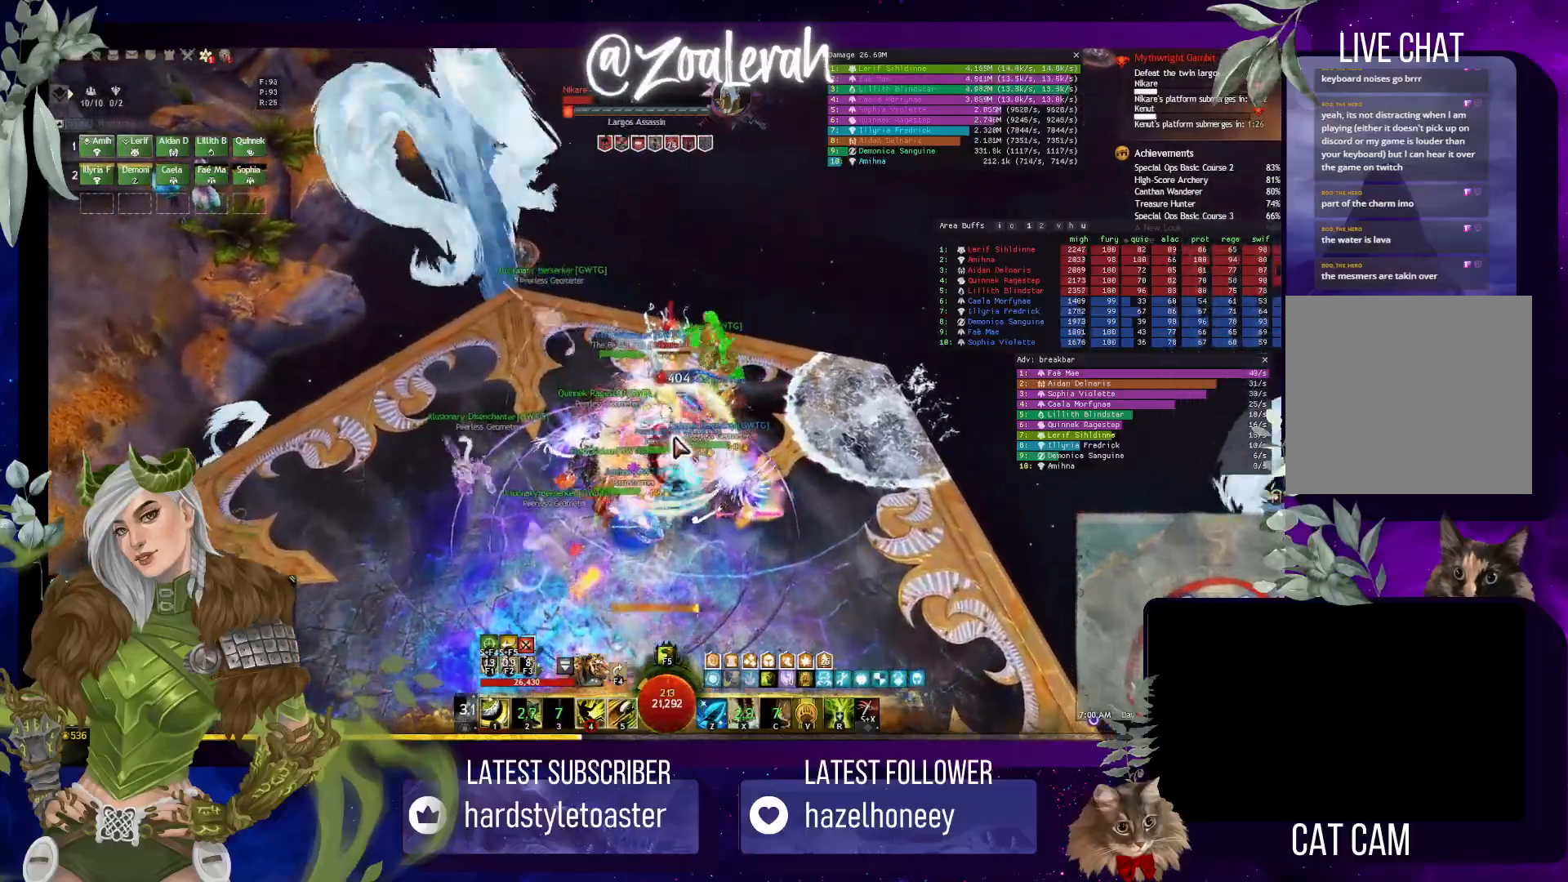
{"keys": [], "events": [[233, "4", "down"], [367, "4", "up"], [367, "w", "up"]]}
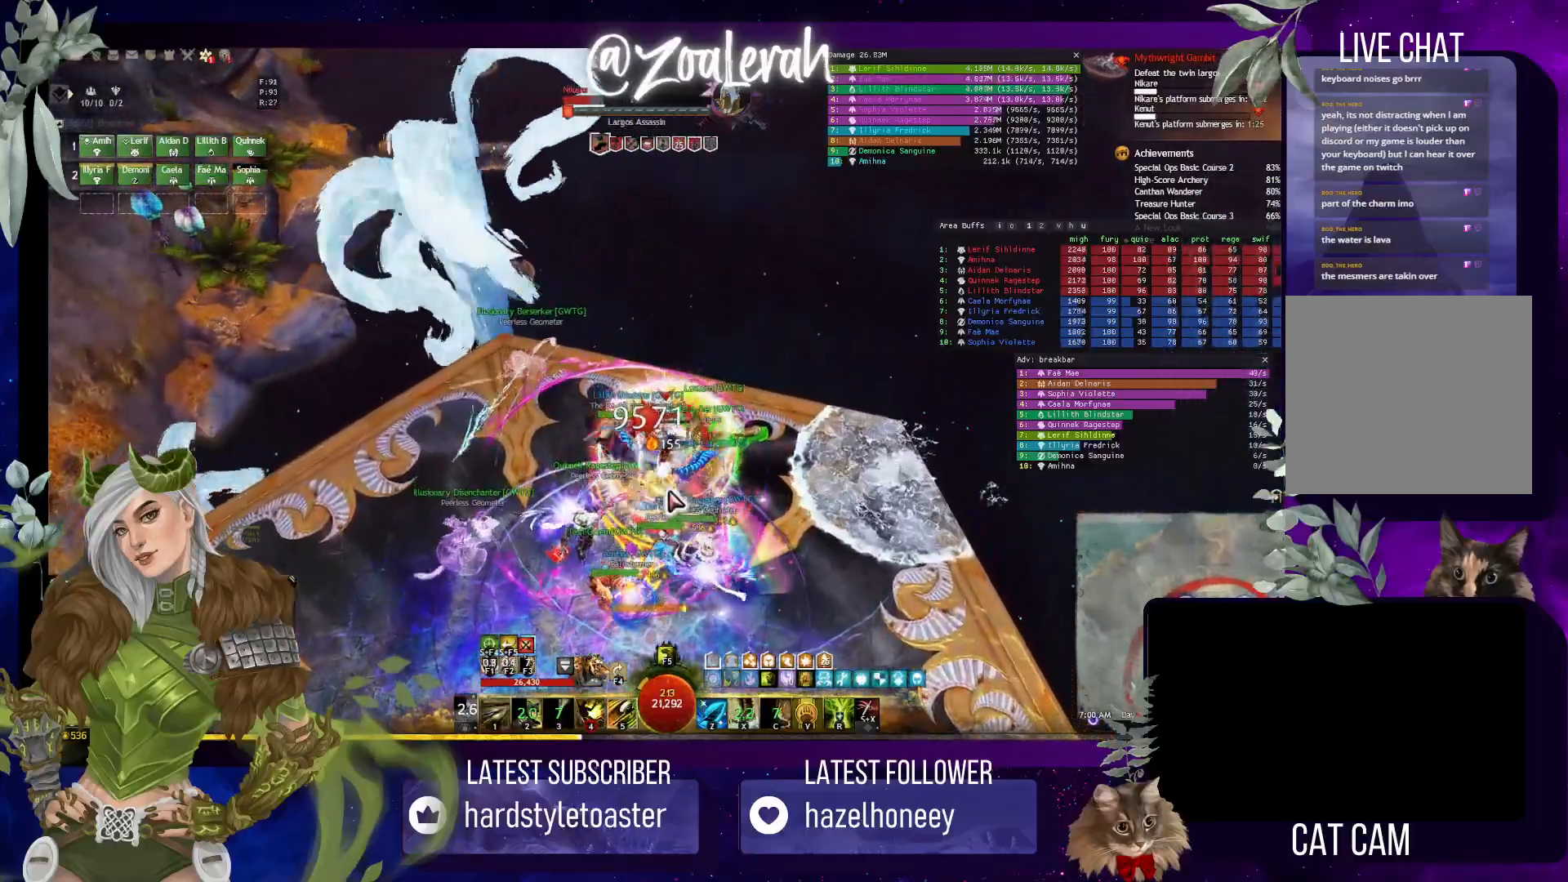
{"keys": ["1"], "events": [[283, "1", "down"], [383, "1", "up"], [450, "1", "down"]]}
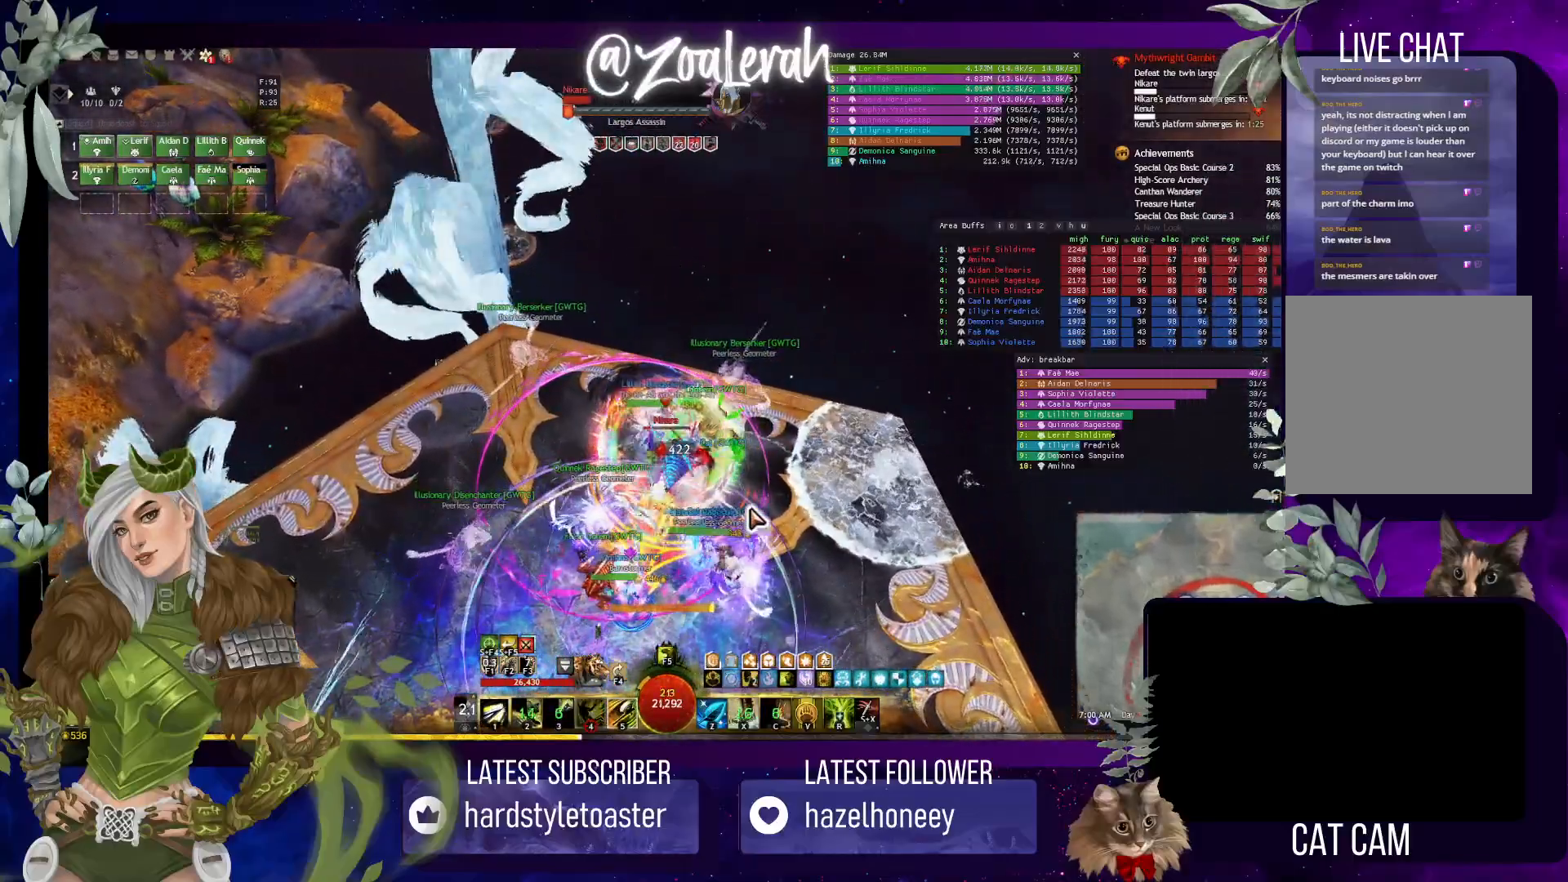
{"keys": [], "events": [[67, "1", "up"], [167, "1", "down"], [267, "1", "up"], [350, "1", "down"], [433, "1", "up"]]}
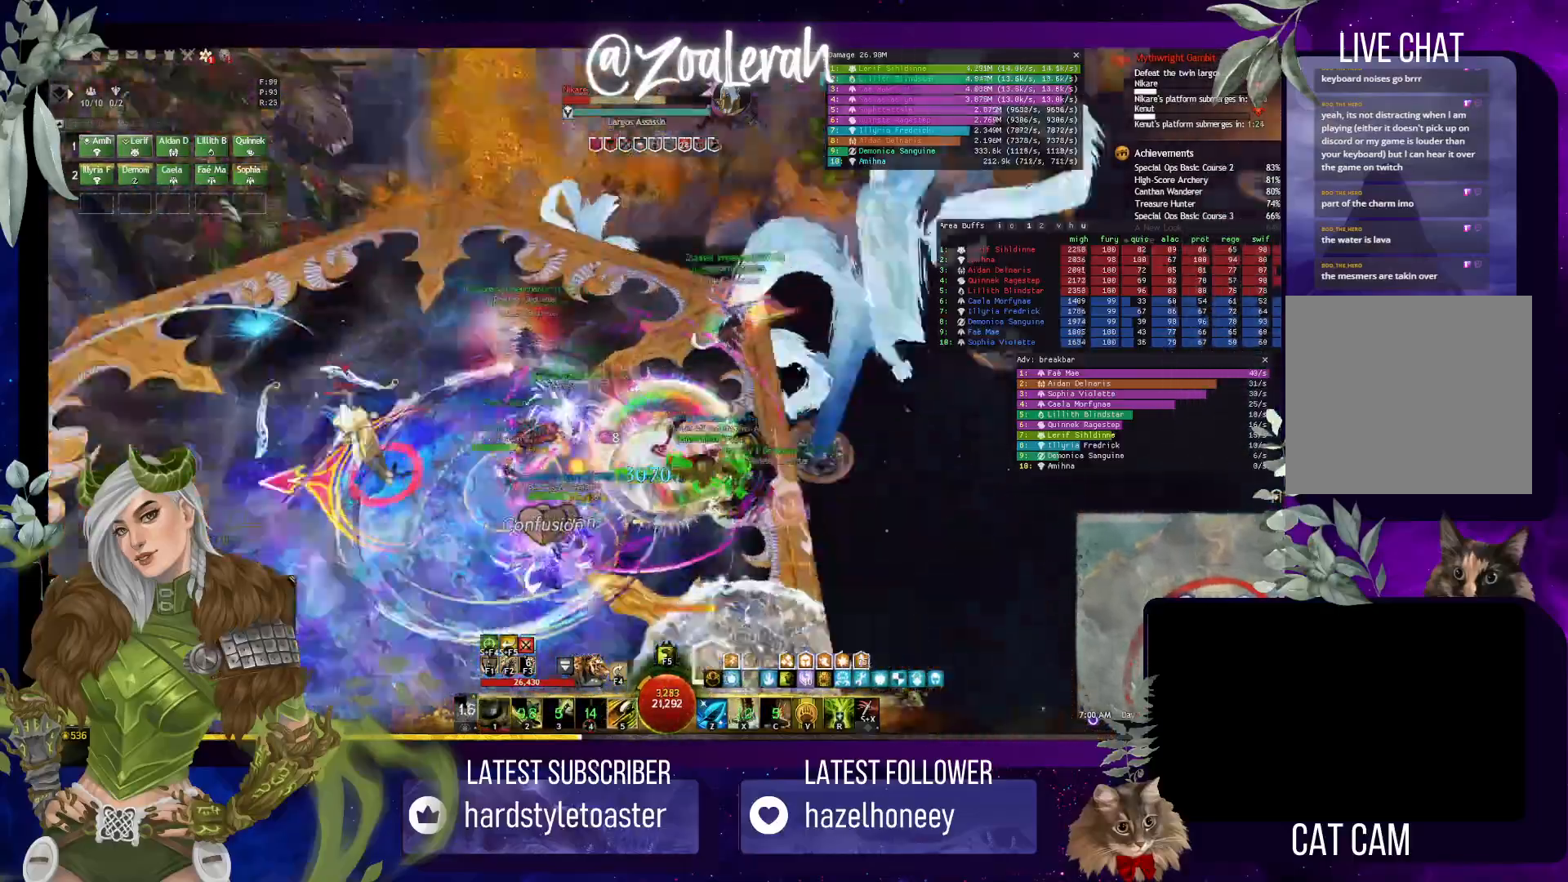
{"keys": ["2"], "events": [[17, "1", "down"], [117, "1", "up"], [200, "1", "down"], [300, "2", "down"], [350, "1", "up"], [433, "2", "up"], [500, "2", "down"]]}
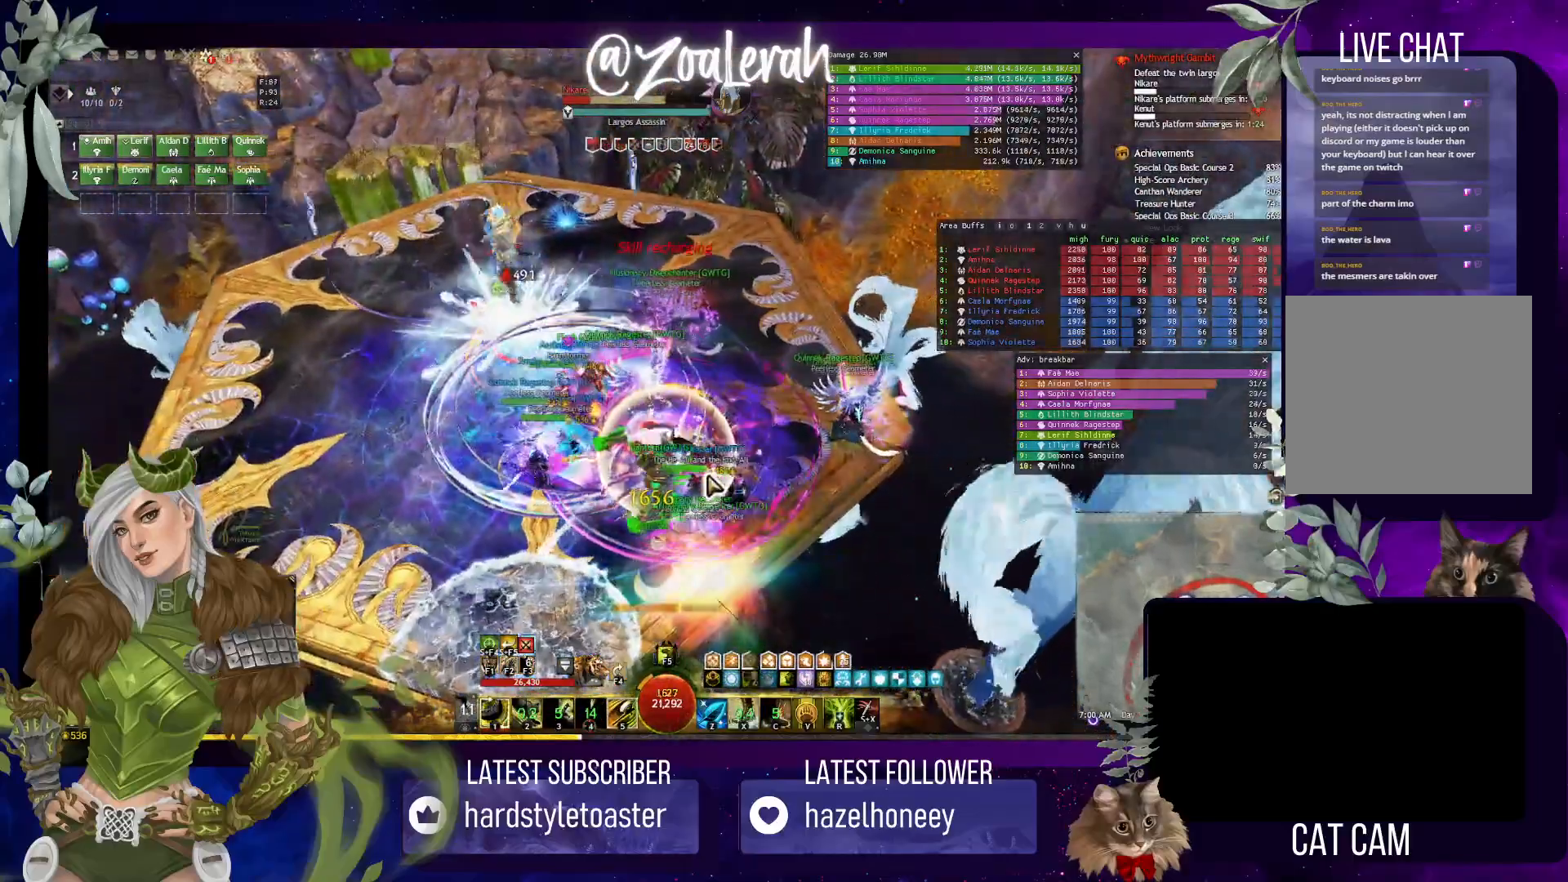
{"keys": [], "events": [[83, "2", "up"], [167, "2", "down"], [250, "2", "up"]]}
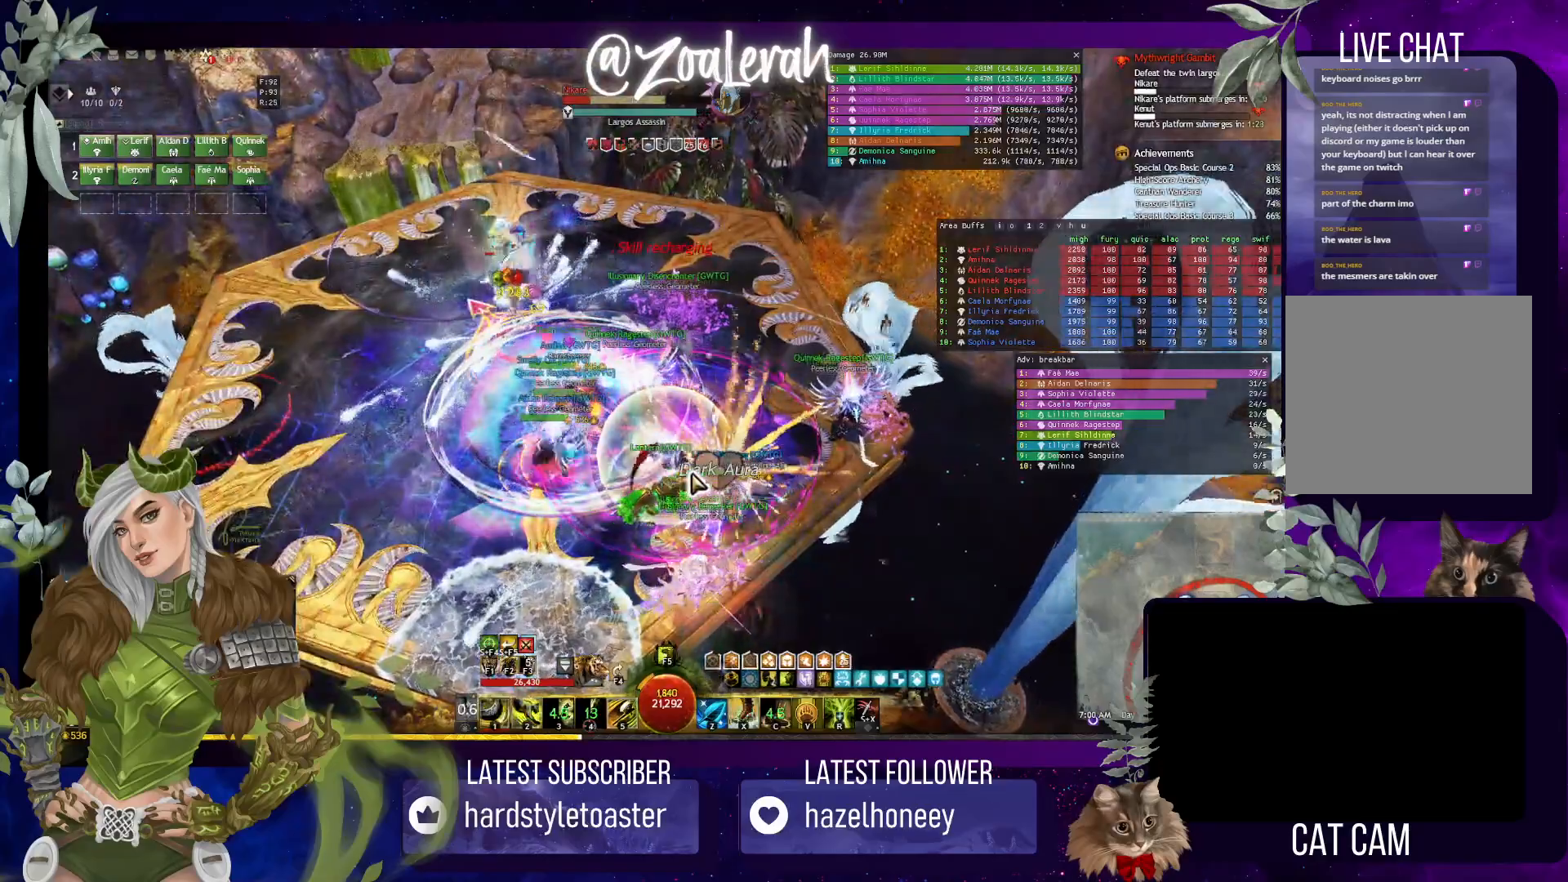
{"keys": ["w"], "events": [[250, "w", "down"]]}
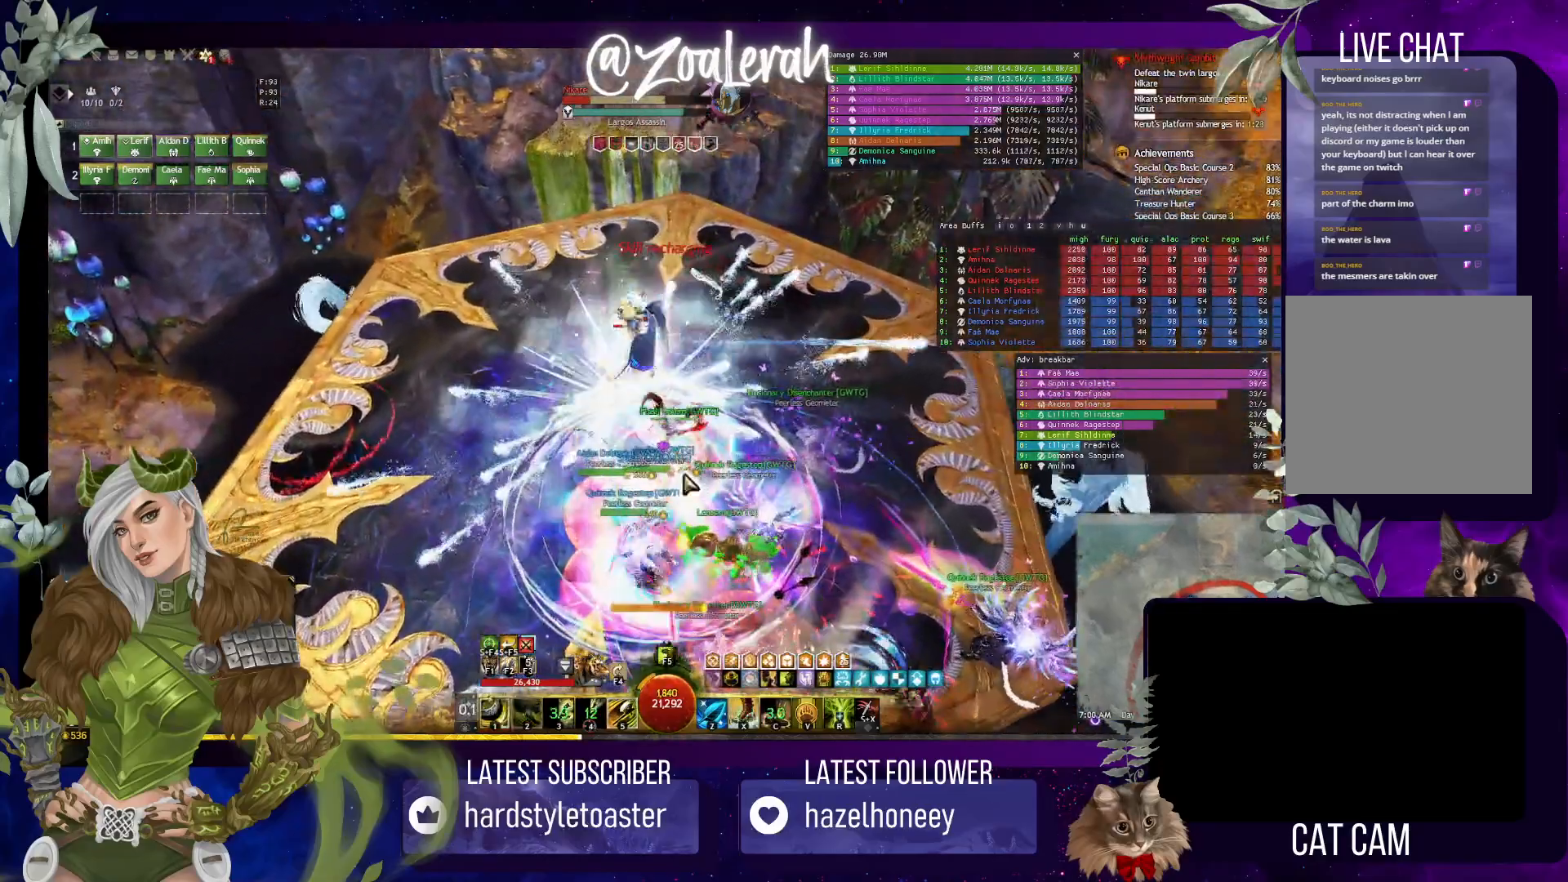
{"keys": [], "events": [[117, "w", "up"], [317, "1", "down"], [417, "1", "up"]]}